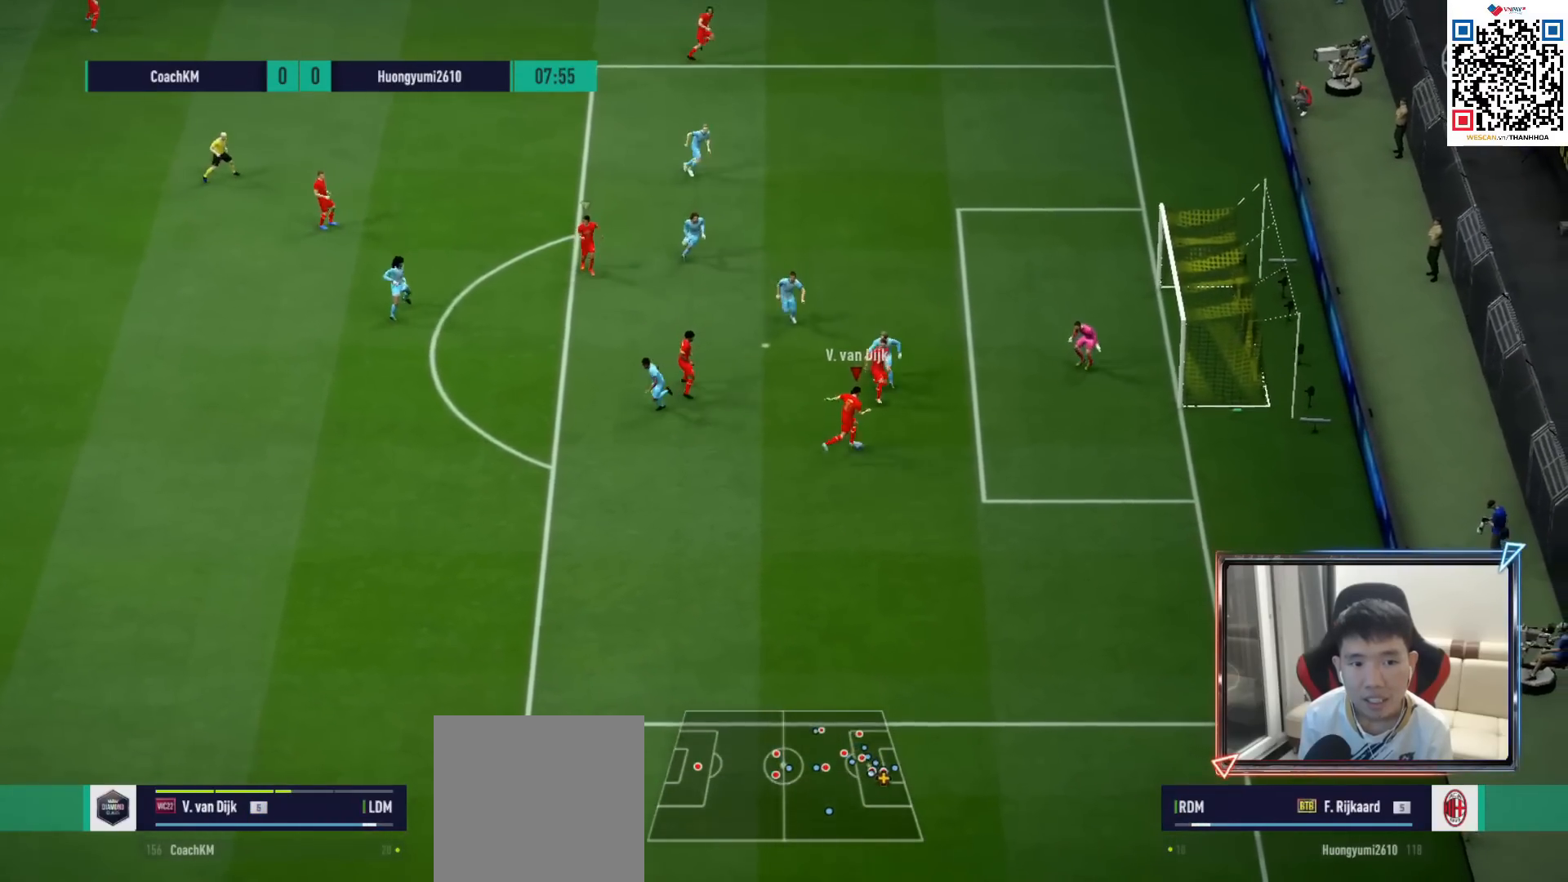
Gameplay with a controller (PlayStation layout); each line is a JSON object with the inputs held at the frame after it. "events" lists button and stick changes between this image and that frame as [ms after this image, input, new state], when the widget could be followed in between.
{"buttons": [], "left_stick": "up-right", "right_stick": "center", "events": [[83, "SQUARE", "up"]]}
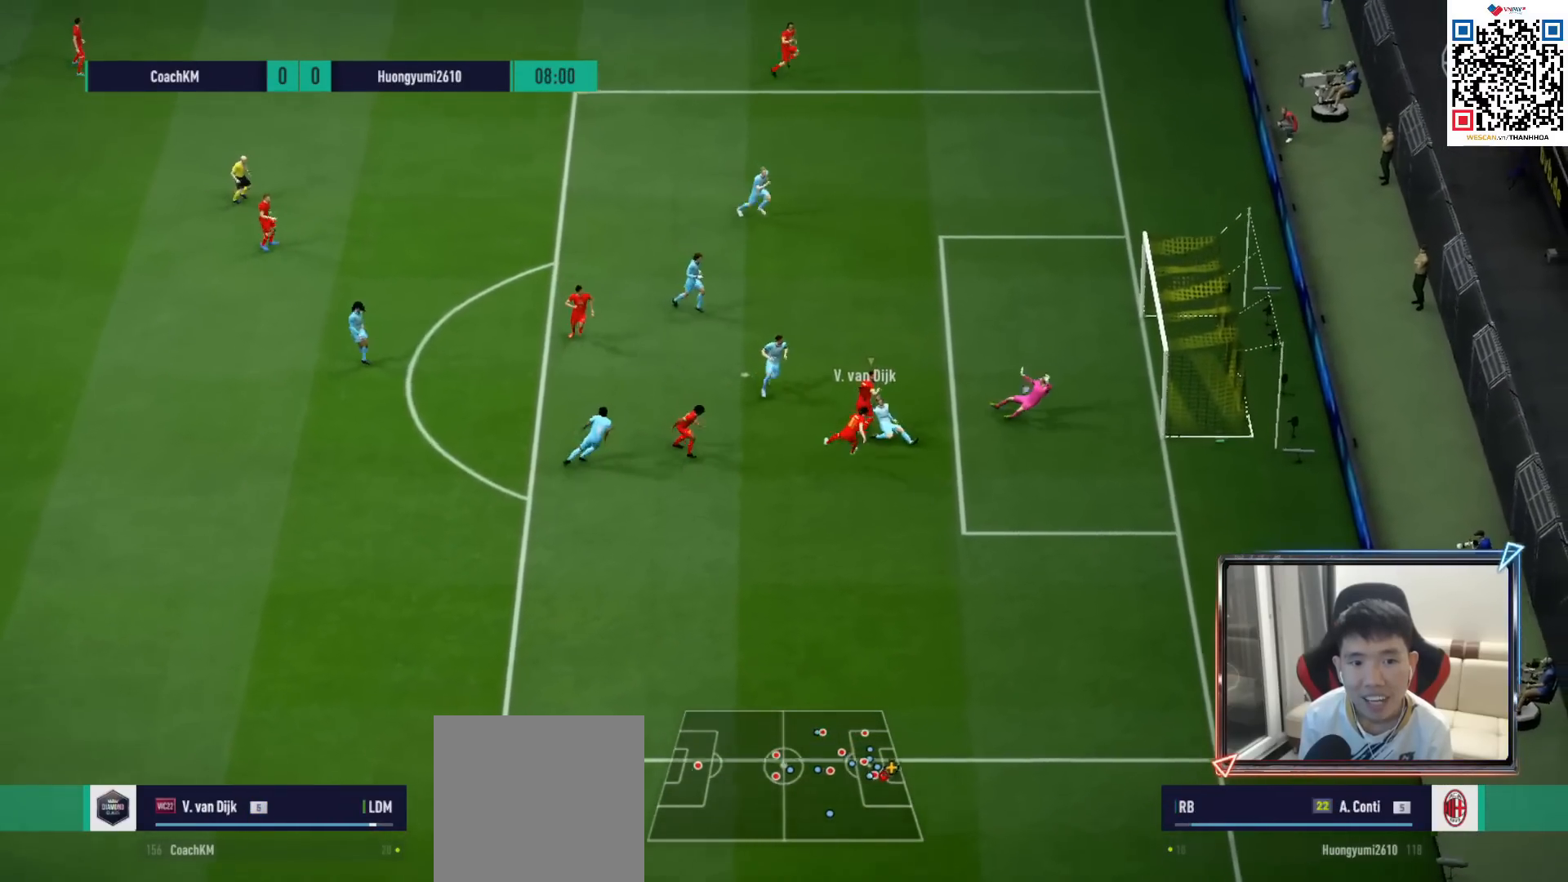
{"buttons": [], "left_stick": "down-right", "right_stick": "center", "events": [[167, "left_stick", "right"], [500, "left_stick", "down-right"]]}
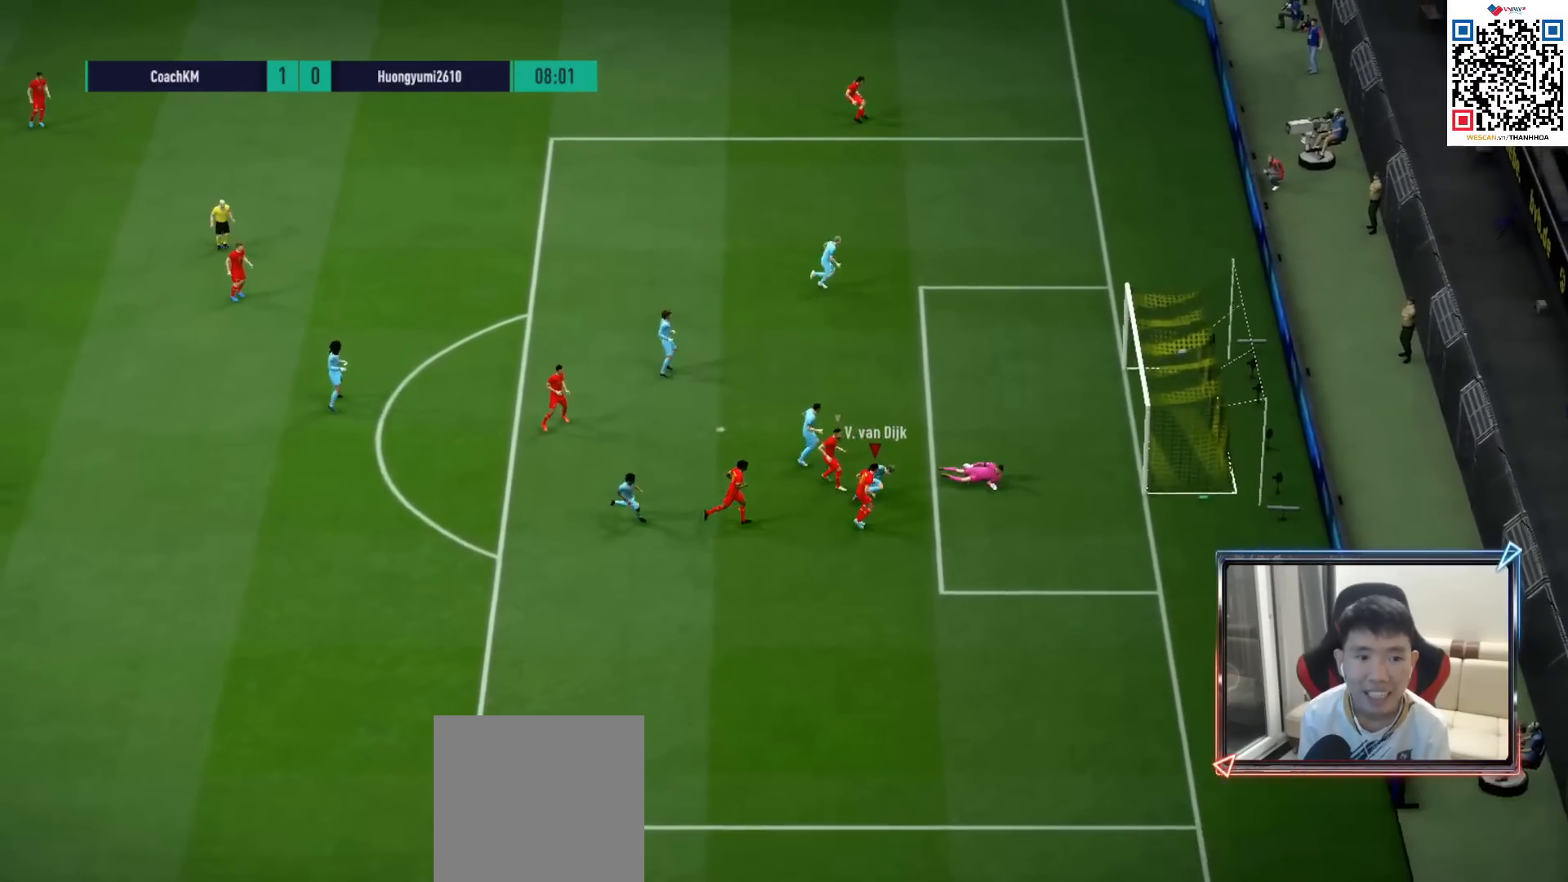
{"buttons": [], "left_stick": "down", "right_stick": "center", "events": [[83, "L1", "down"], [183, "L1", "up"], [233, "R1", "down"], [300, "left_stick", "down"], [417, "R1", "up"]]}
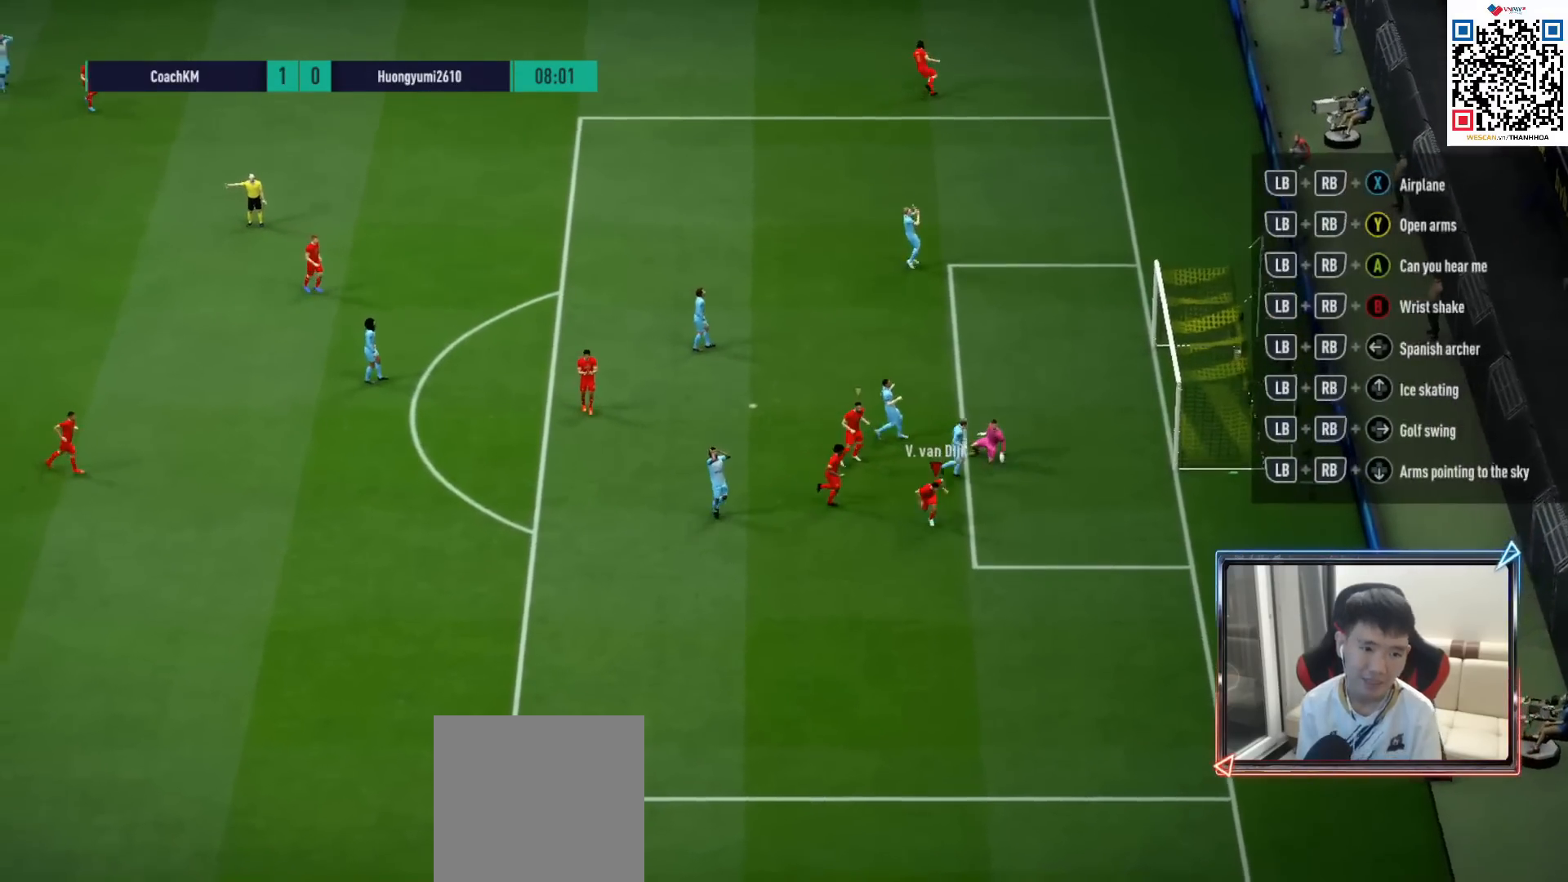
{"buttons": ["CROSS"], "left_stick": "center", "right_stick": "center", "events": [[67, "CROSS", "down"], [133, "left_stick", "center"], [183, "CROSS", "up"], [267, "CROSS", "down"], [367, "CROSS", "up"], [433, "CROSS", "down"]]}
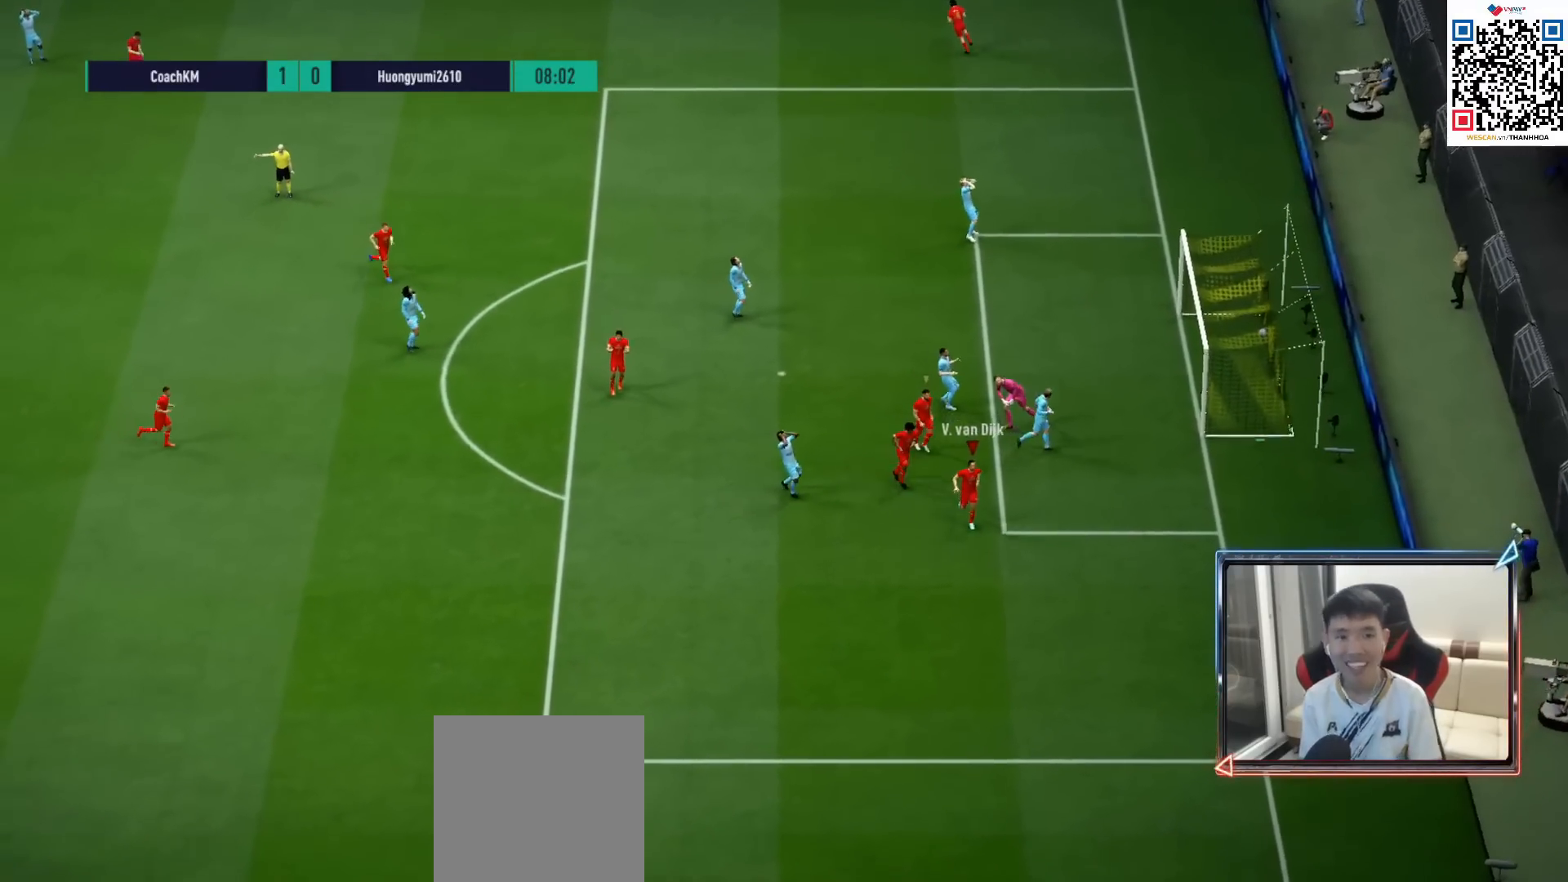
{"buttons": [], "left_stick": "center", "right_stick": "center", "events": [[33, "CROSS", "up"], [117, "CROSS", "down"], [233, "CROSS", "up"], [317, "CROSS", "down"], [400, "CROSS", "up"]]}
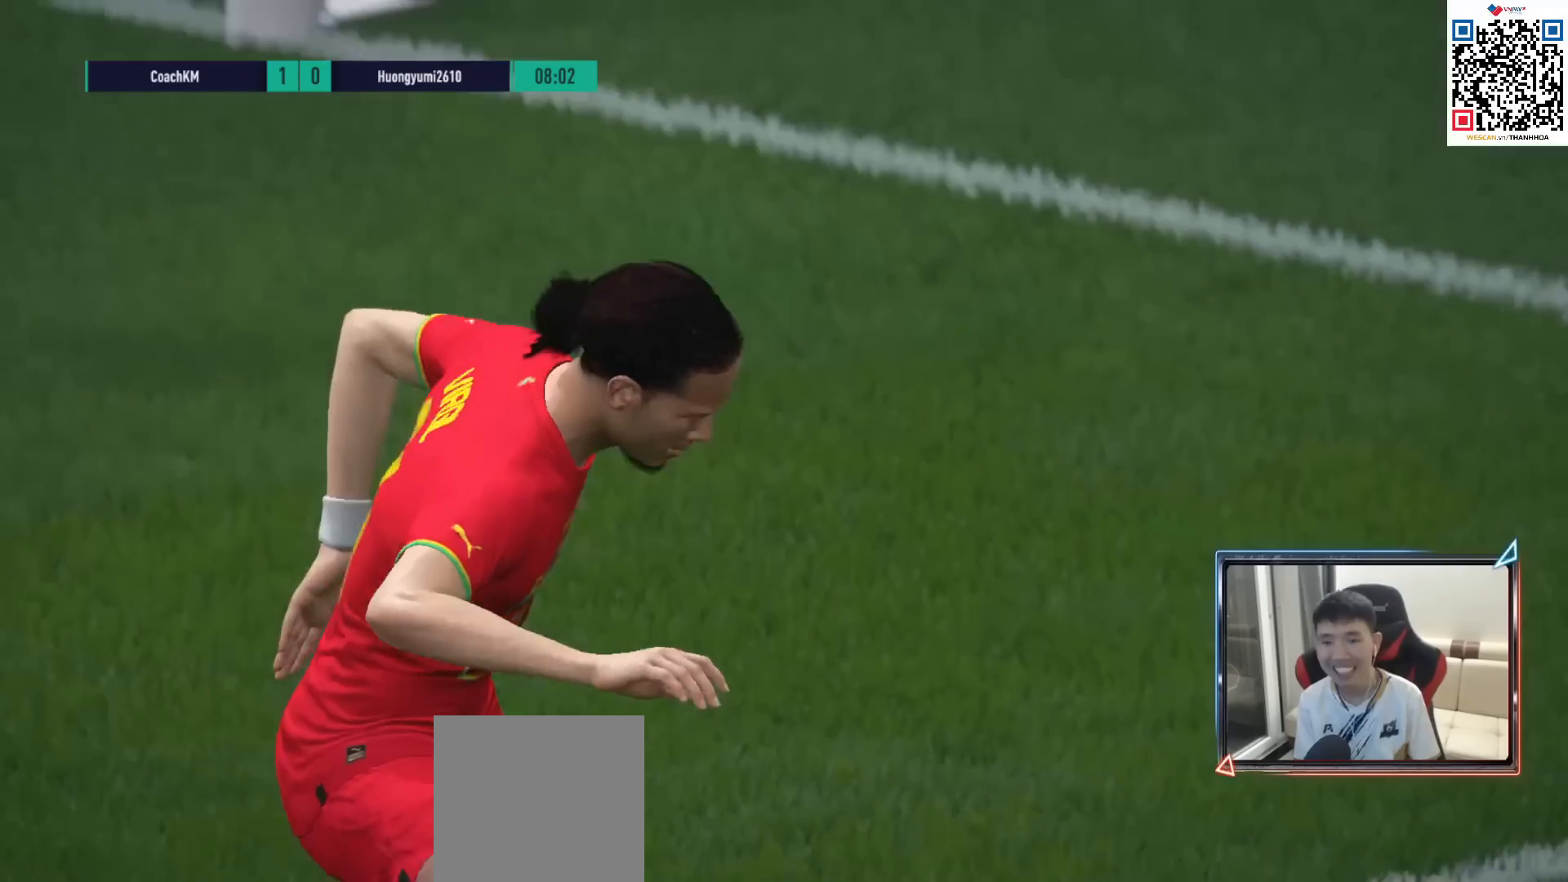
{"buttons": [], "left_stick": "center", "right_stick": "center", "events": [[17, "CROSS", "down"], [83, "CROSS", "up"], [150, "CROSS", "down"], [250, "CROSS", "up"]]}
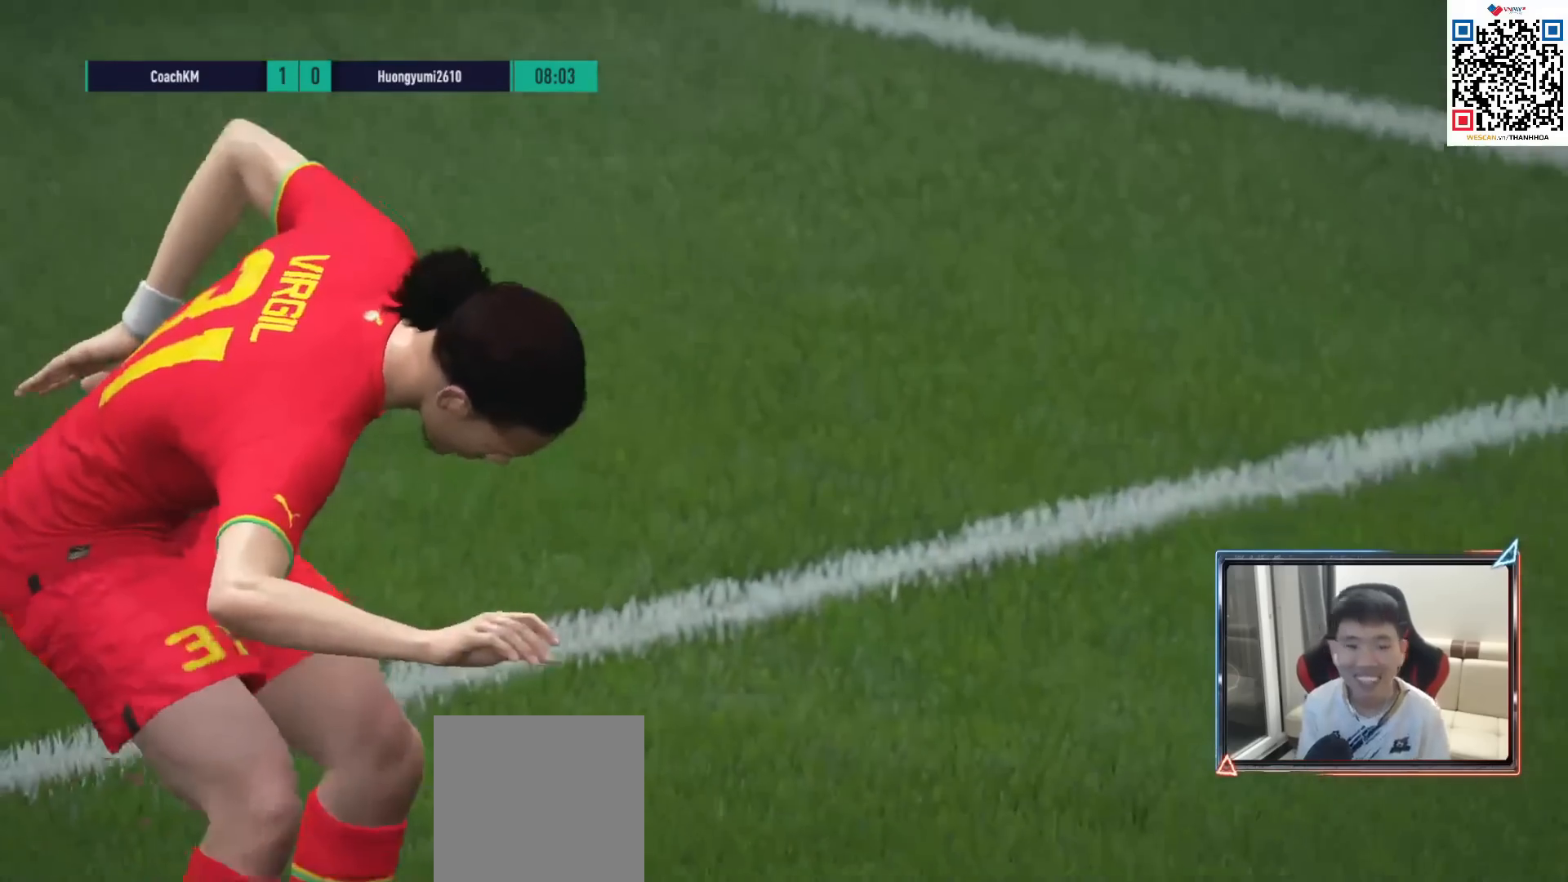
{"buttons": [], "left_stick": "center", "right_stick": "center", "events": []}
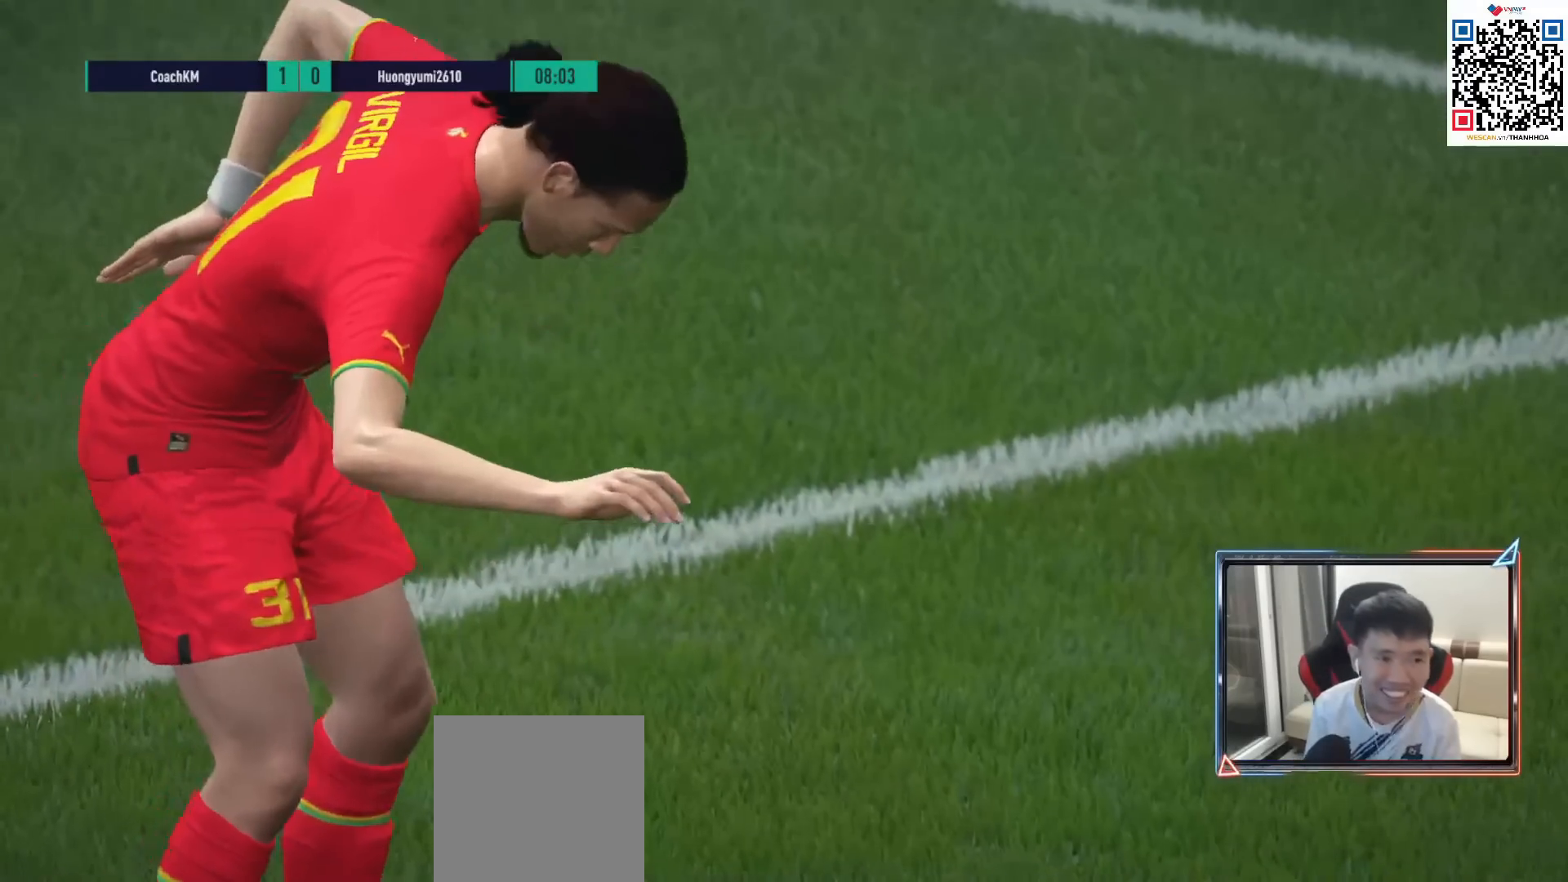
{"buttons": [], "left_stick": "center", "right_stick": "center", "events": []}
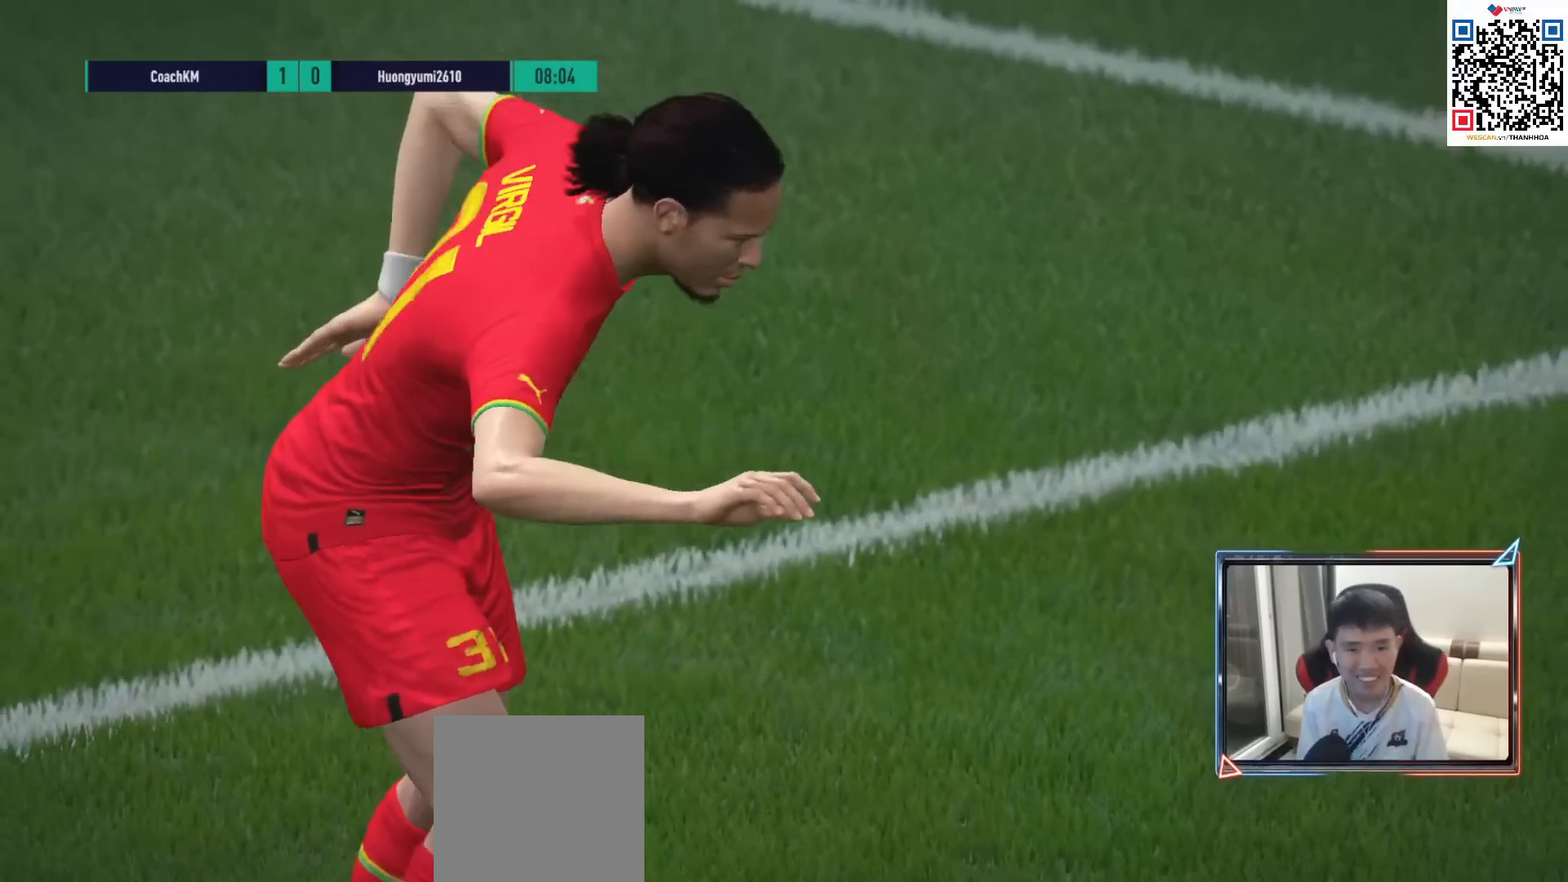
{"buttons": [], "left_stick": "center", "right_stick": "center", "events": []}
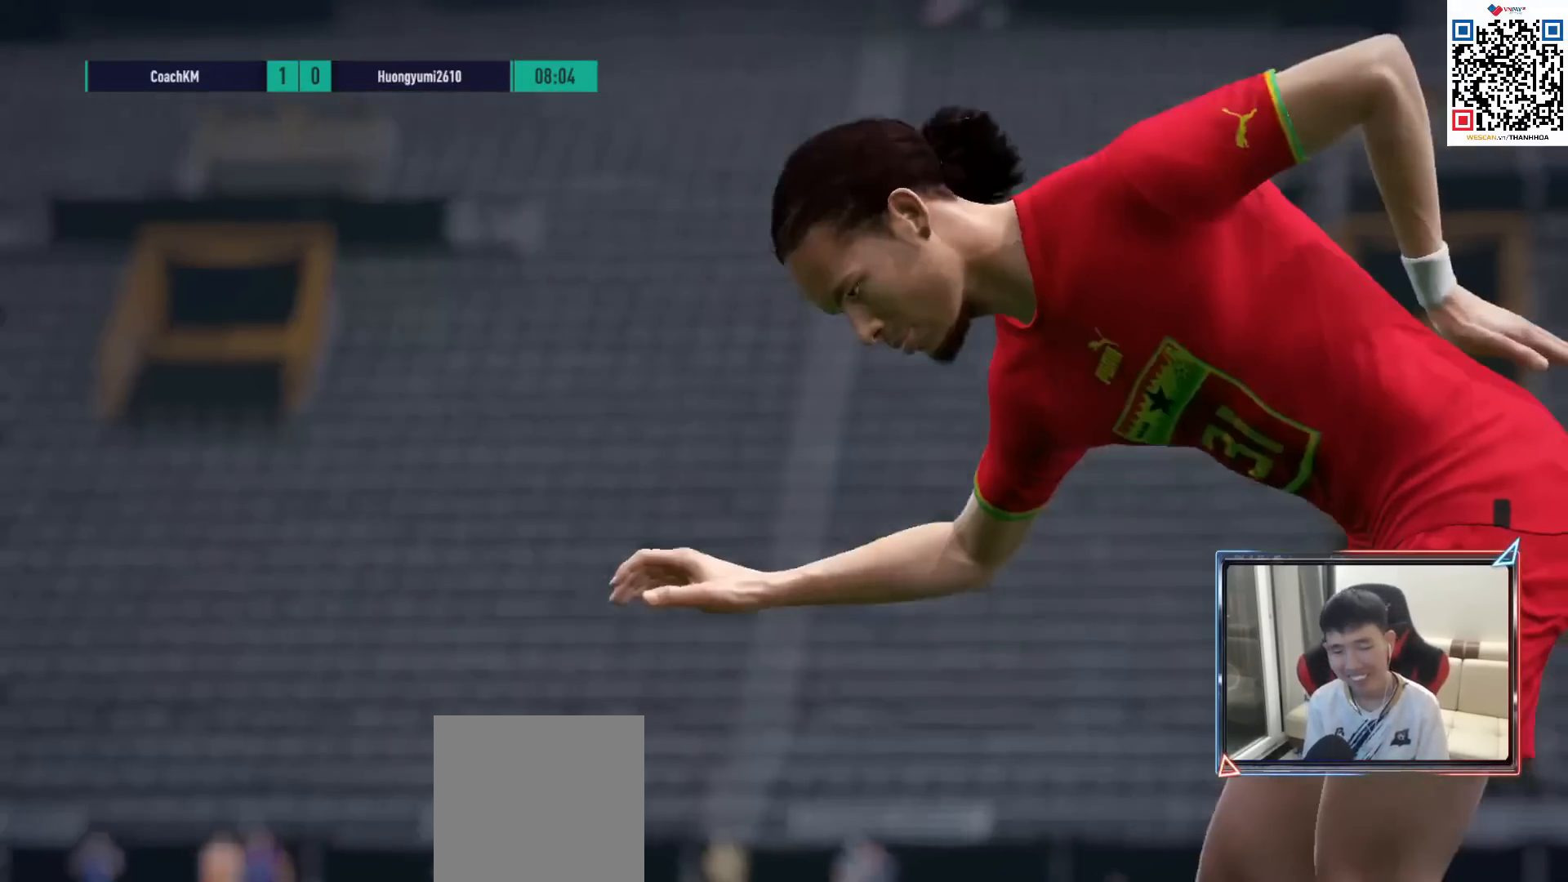
{"buttons": [], "left_stick": "center", "right_stick": "center", "events": []}
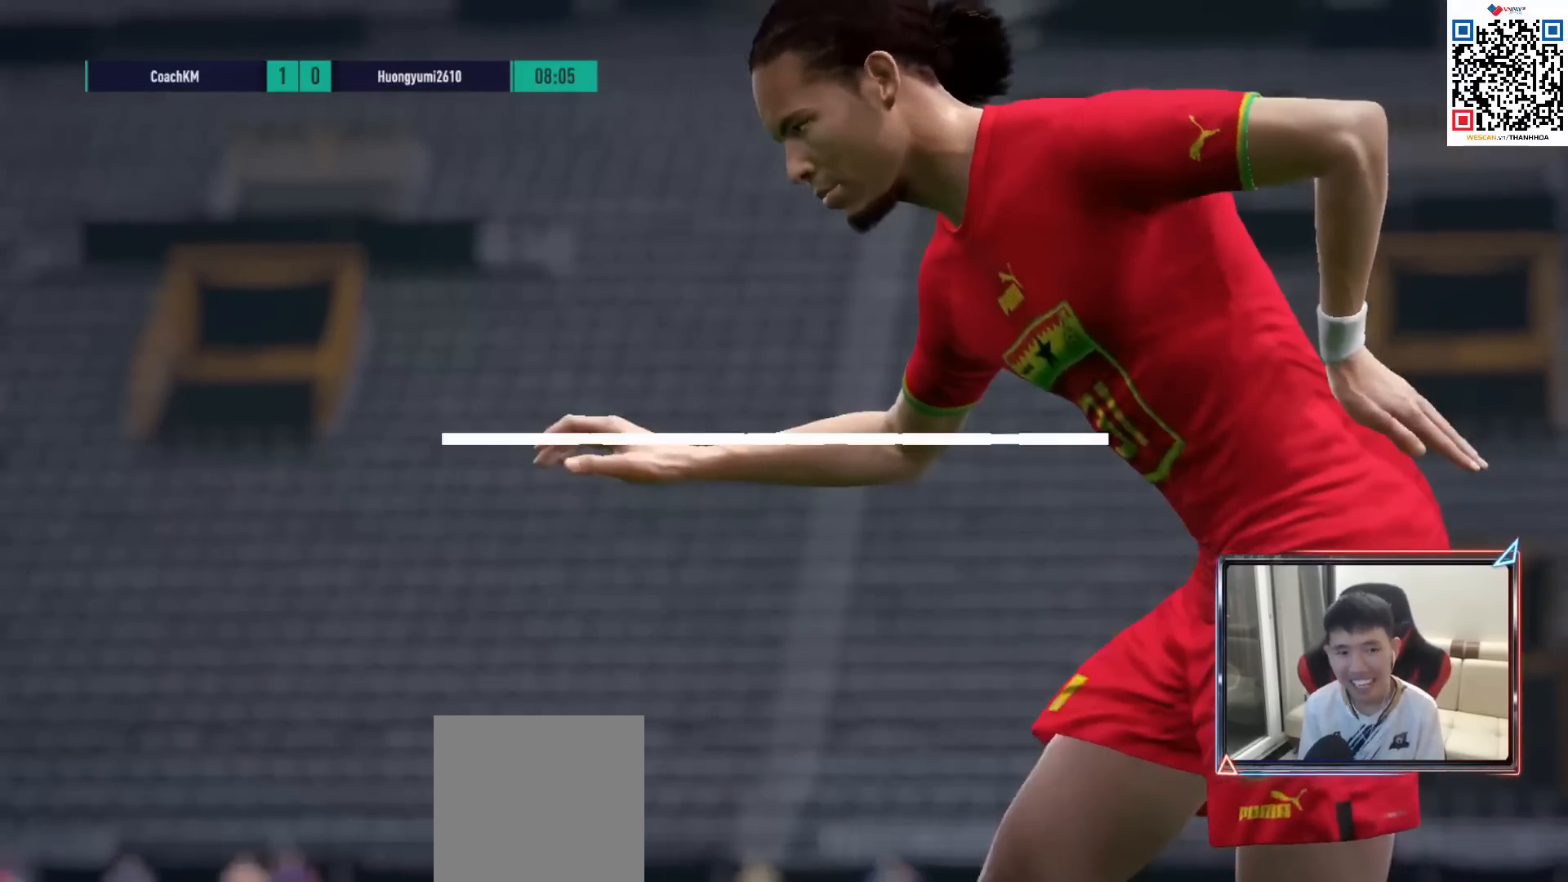
{"buttons": [], "left_stick": "center", "right_stick": "center", "events": [[200, "CROSS", "down"], [300, "CROSS", "up"], [400, "CROSS", "down"], [467, "CROSS", "up"]]}
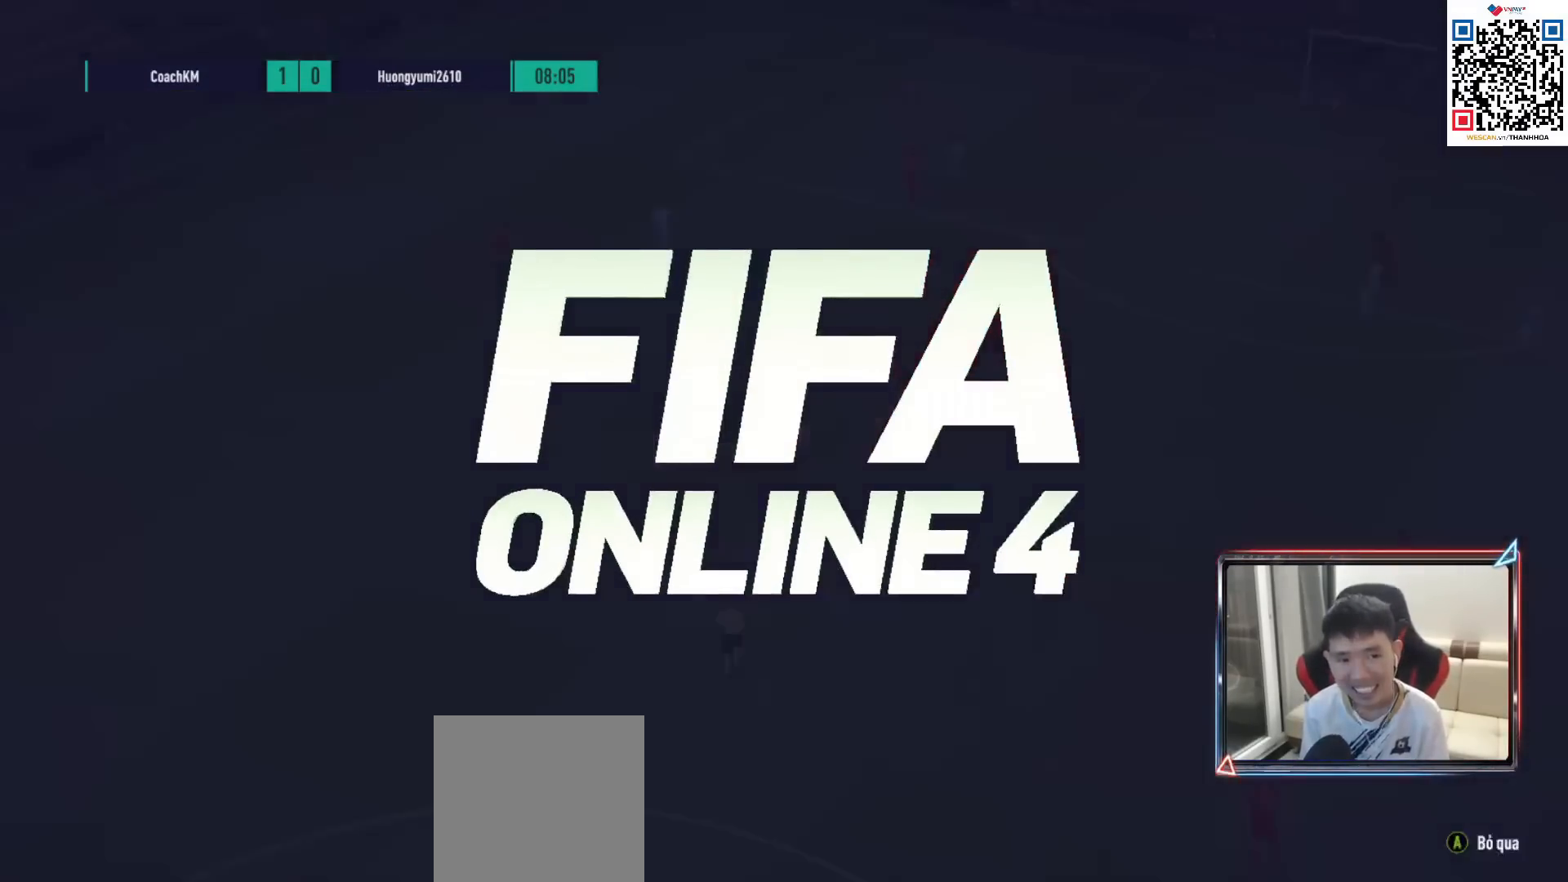
{"buttons": [], "left_stick": "center", "right_stick": "center", "events": [[217, "CROSS", "down"], [317, "CROSS", "up"], [383, "CROSS", "down"], [467, "CROSS", "up"]]}
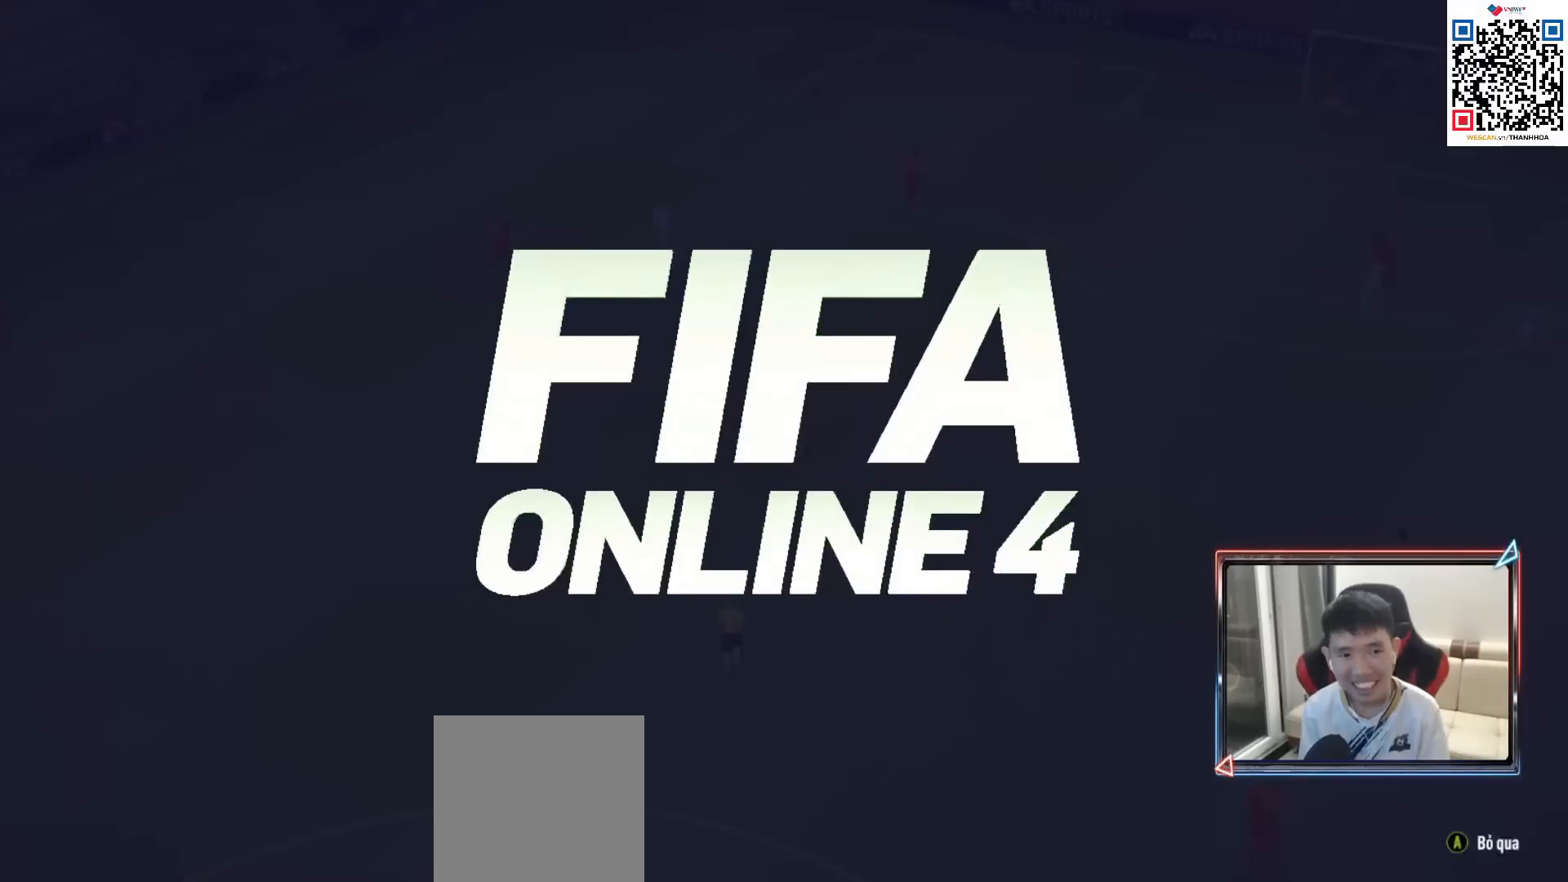
{"buttons": [], "left_stick": "center", "right_stick": "center", "events": [[100, "CROSS", "down"], [183, "CROSS", "up"], [233, "CROSS", "down"], [333, "CROSS", "up"]]}
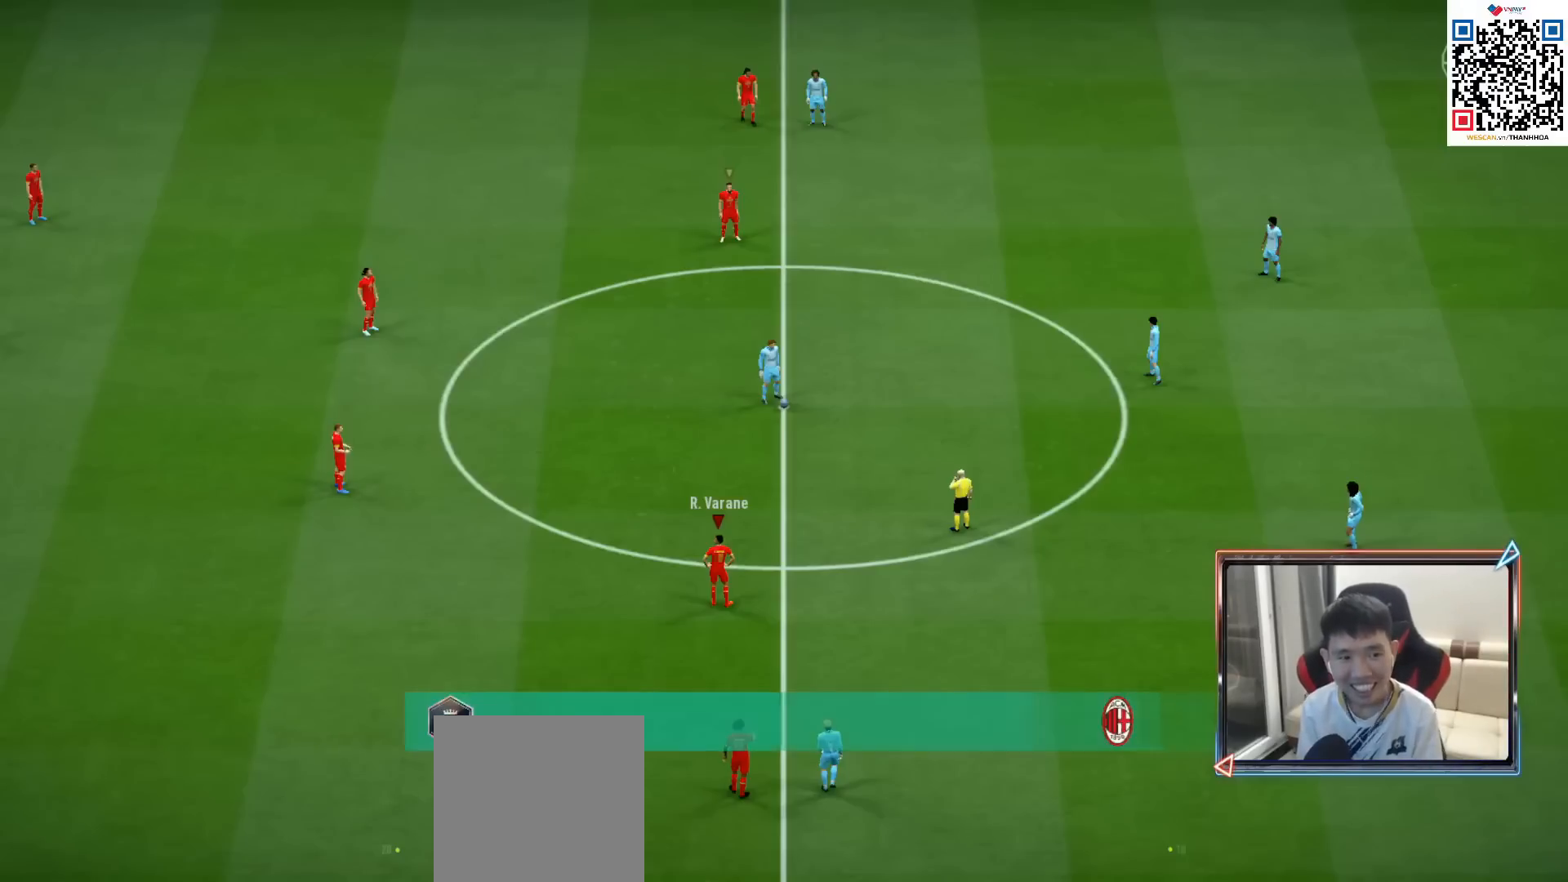
{"buttons": [], "left_stick": "center", "right_stick": "center", "events": []}
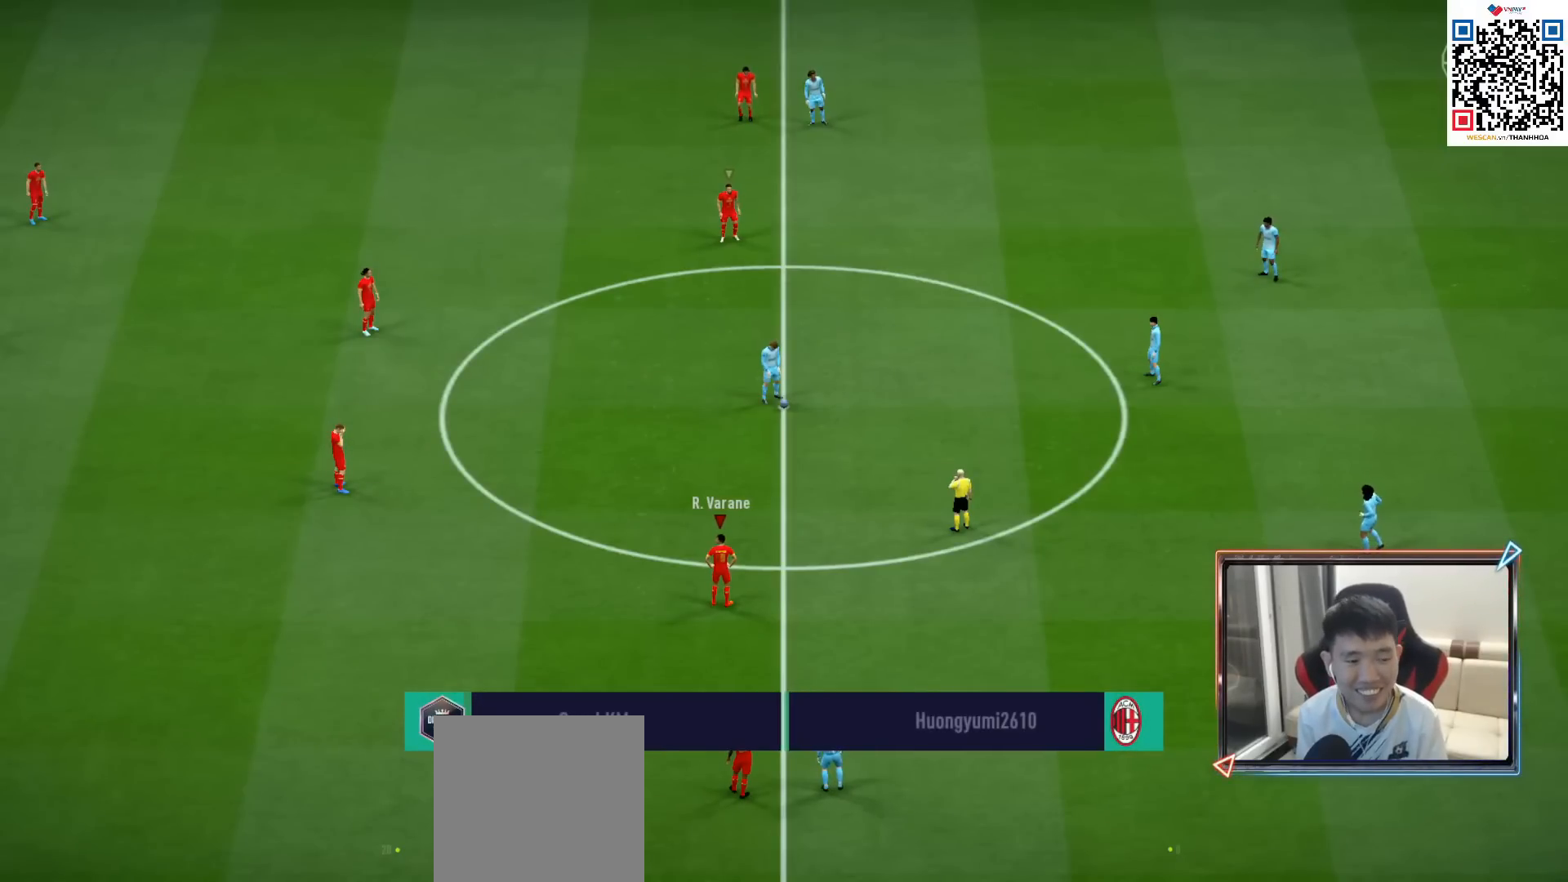
{"buttons": ["CROSS", "R1", "DPAD_UP"], "left_stick": "center", "right_stick": "center", "events": [[67, "CROSS", "down"], [67, "R1", "down"], [300, "DPAD_UP", "down"], [367, "DPAD_UP", "up"], [450, "DPAD_UP", "down"]]}
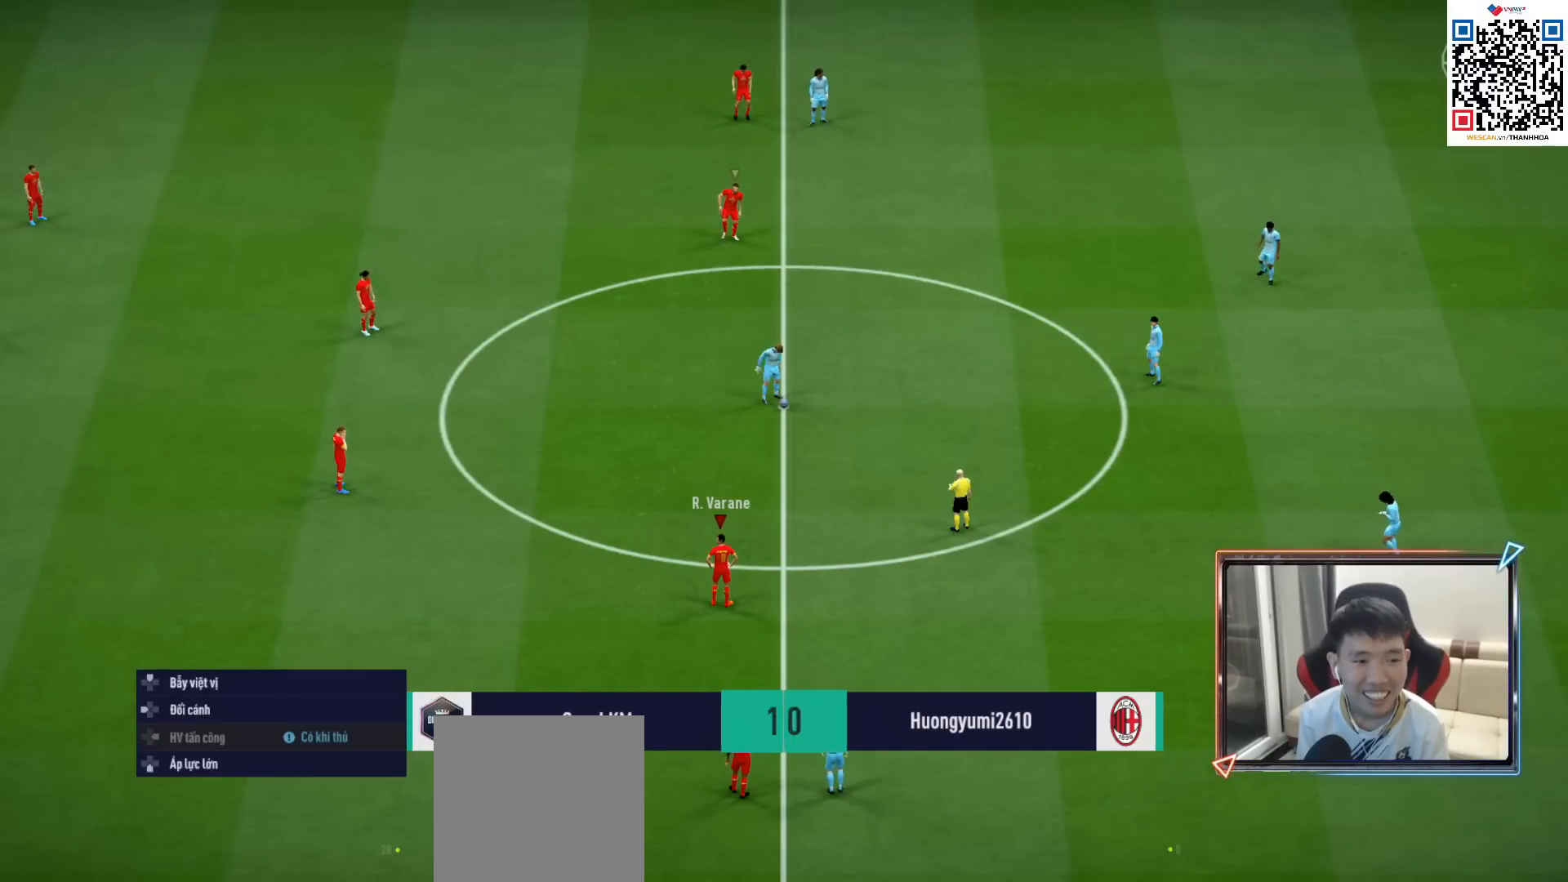
{"buttons": ["CROSS", "R1"], "left_stick": "center", "right_stick": "center", "events": [[33, "DPAD_UP", "up"], [167, "DPAD_UP", "down"], [233, "DPAD_UP", "up"], [333, "DPAD_DOWN", "down"], [433, "DPAD_DOWN", "up"]]}
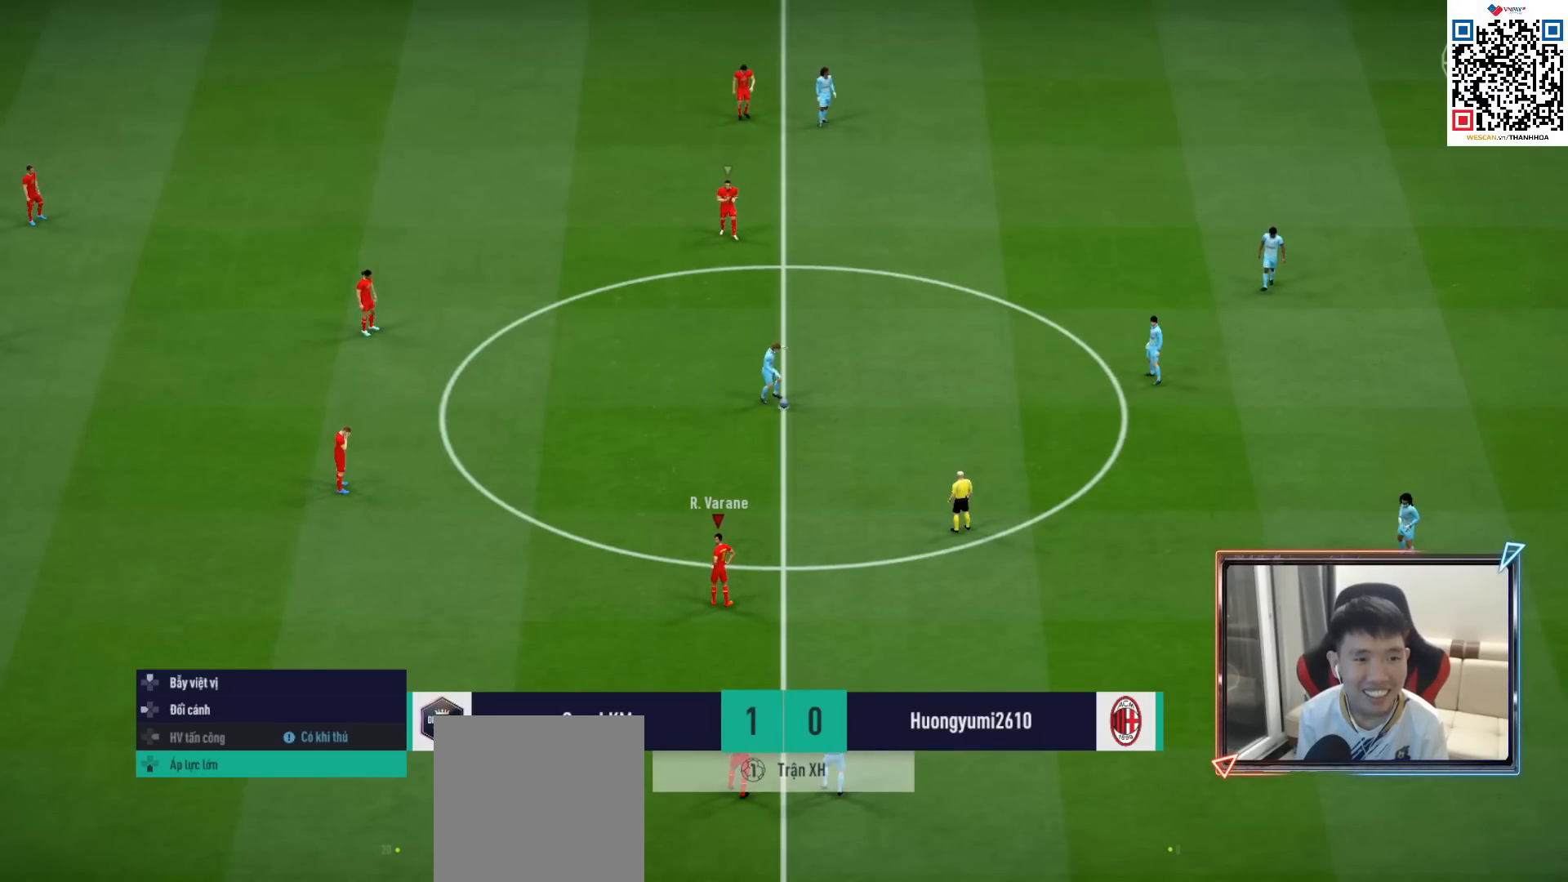
{"buttons": ["CROSS", "R1"], "left_stick": "up-right", "right_stick": "center", "events": [[283, "left_stick", "up-right"]]}
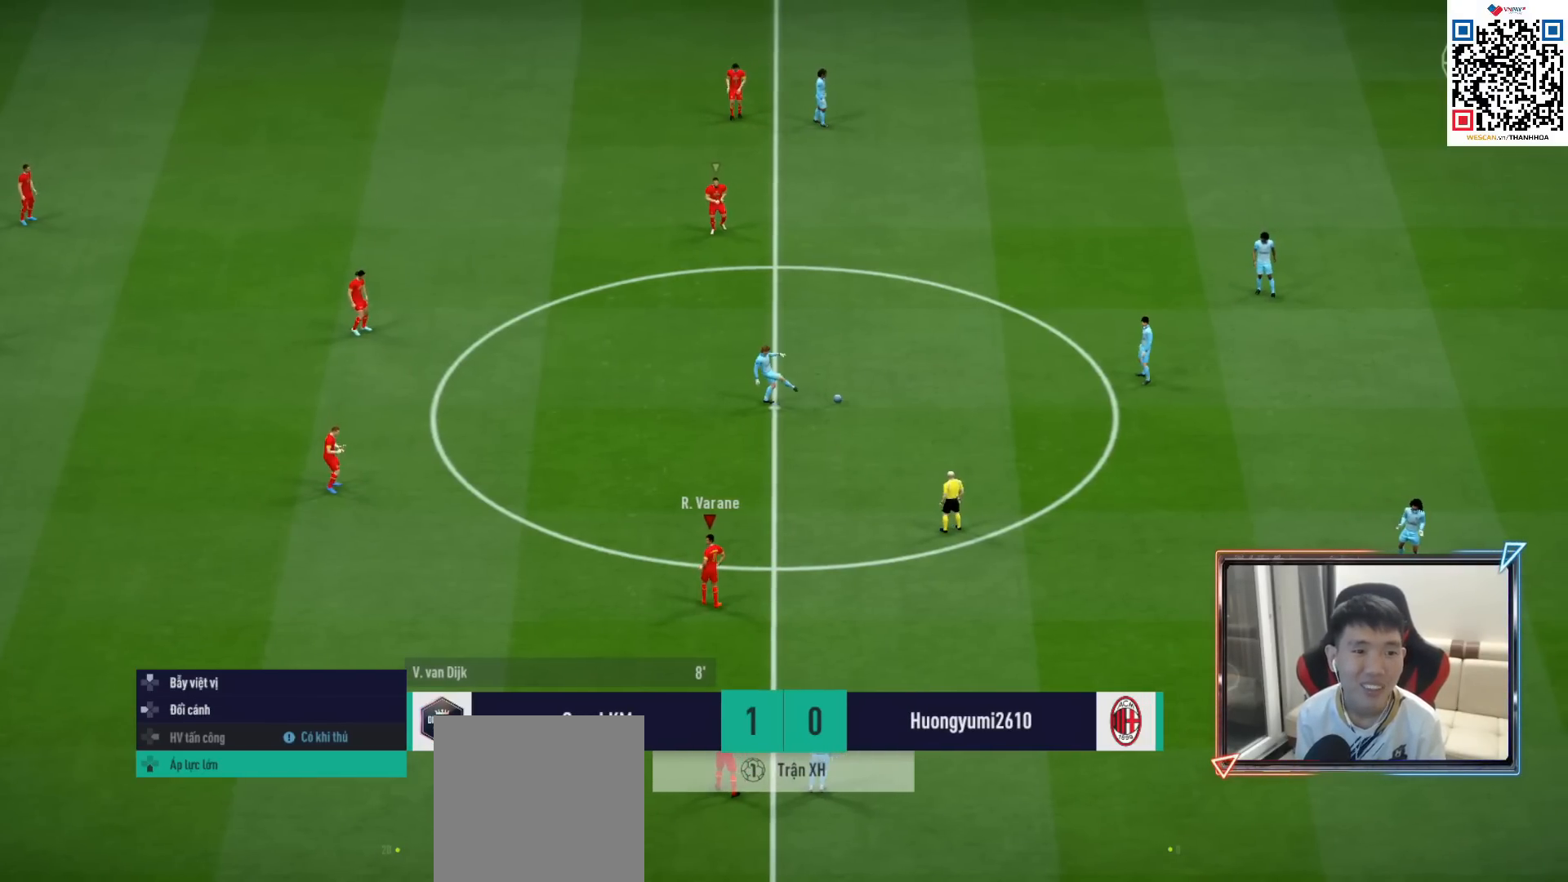
{"buttons": ["R1"], "left_stick": "up-right", "right_stick": "center", "events": [[417, "CROSS", "up"]]}
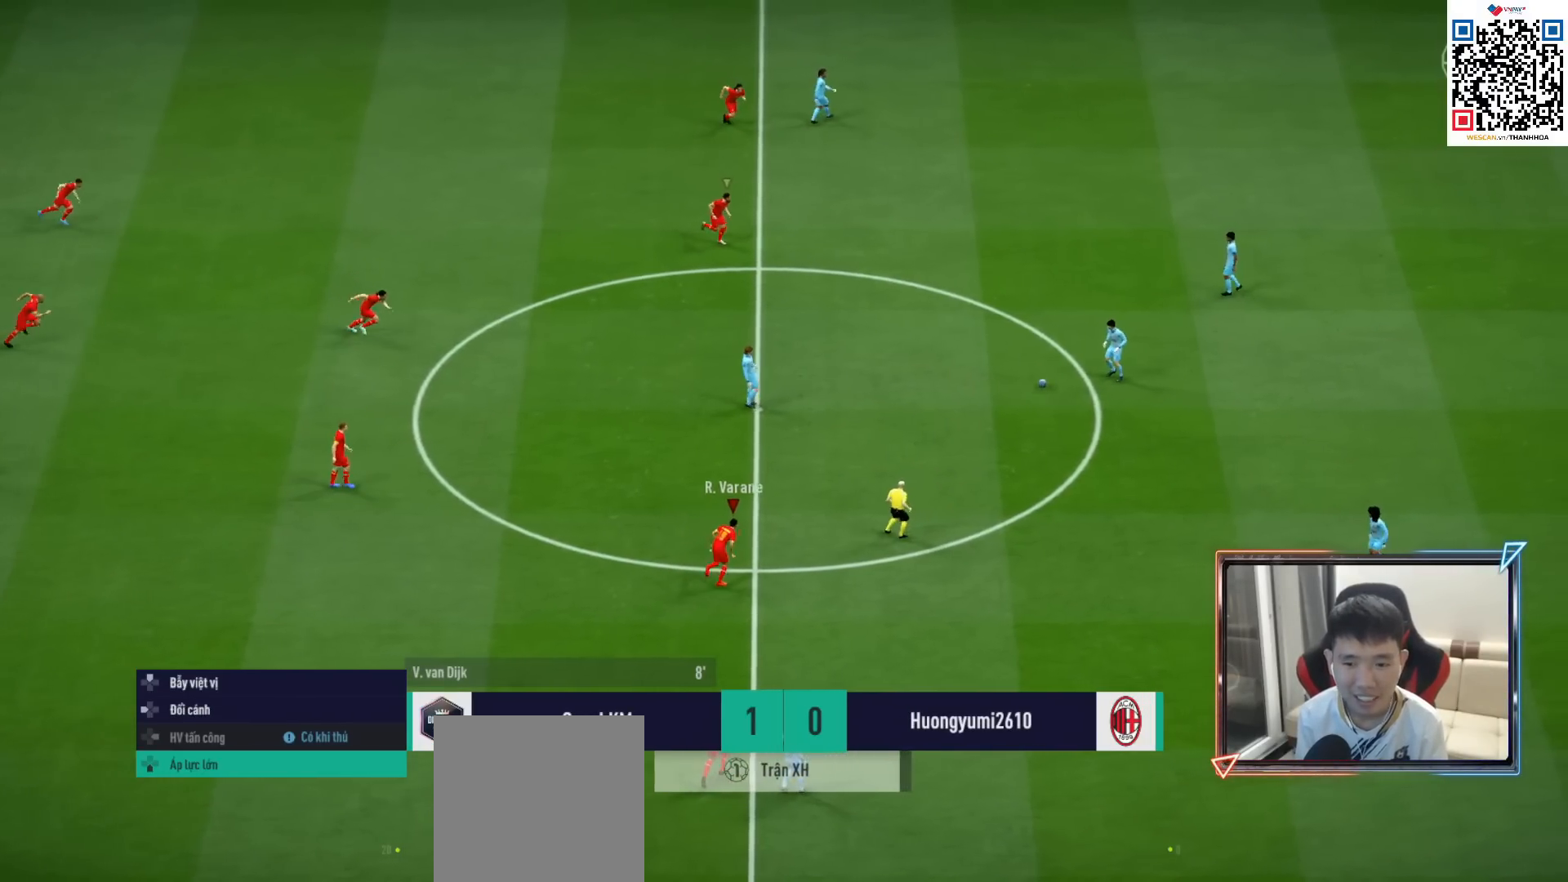
{"buttons": ["R1", "R2"], "left_stick": "up-right", "right_stick": "center", "events": [[67, "R2", "down"]]}
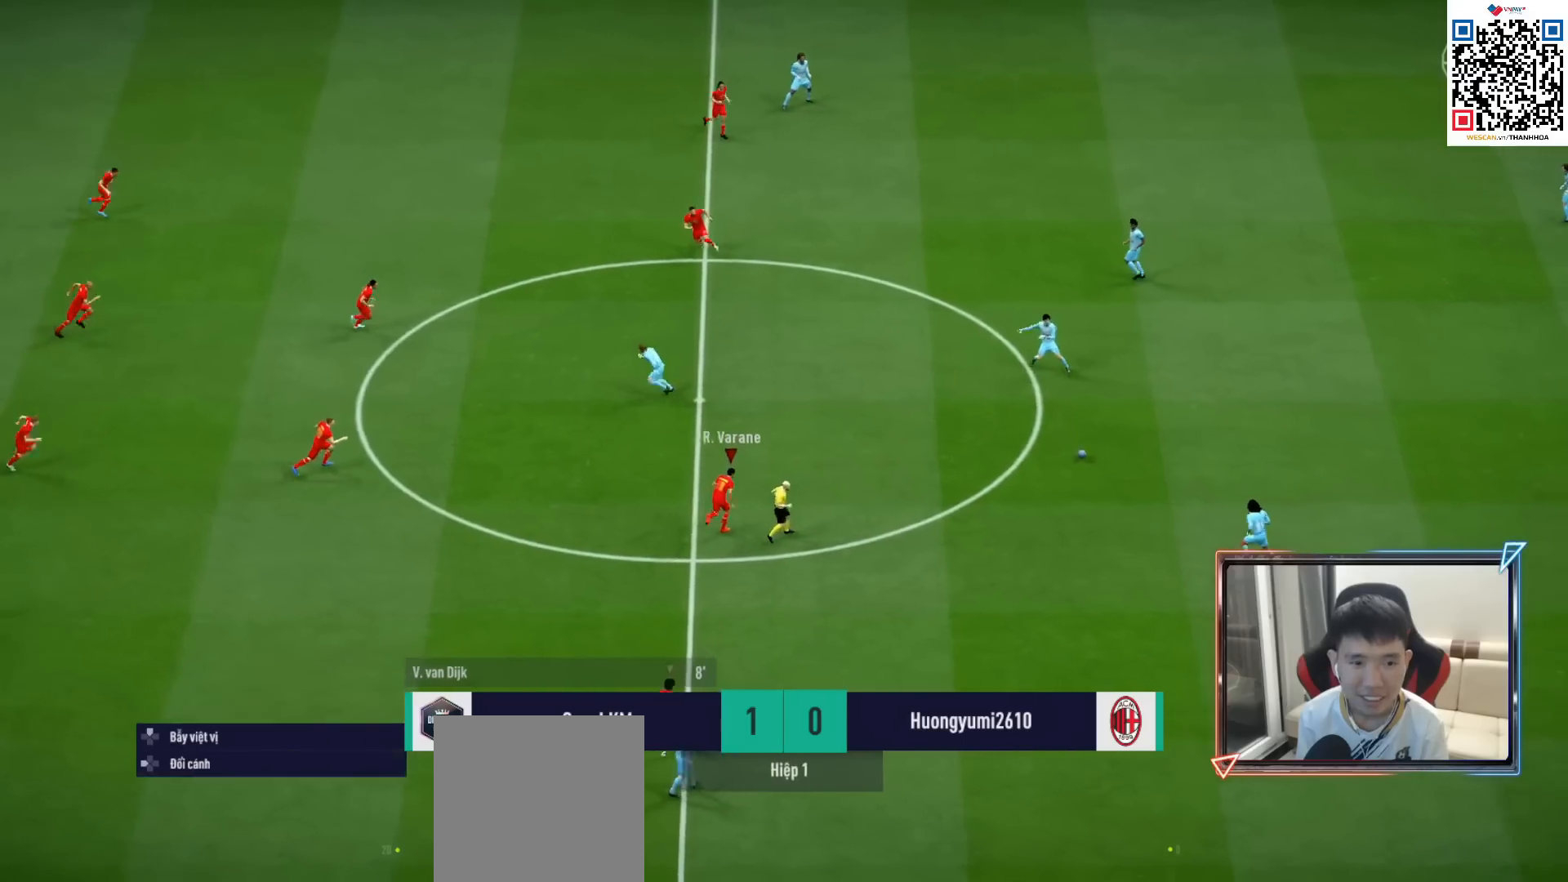
{"buttons": ["R1"], "left_stick": "right", "right_stick": "center", "events": [[100, "left_stick", "right"], [433, "R2", "up"]]}
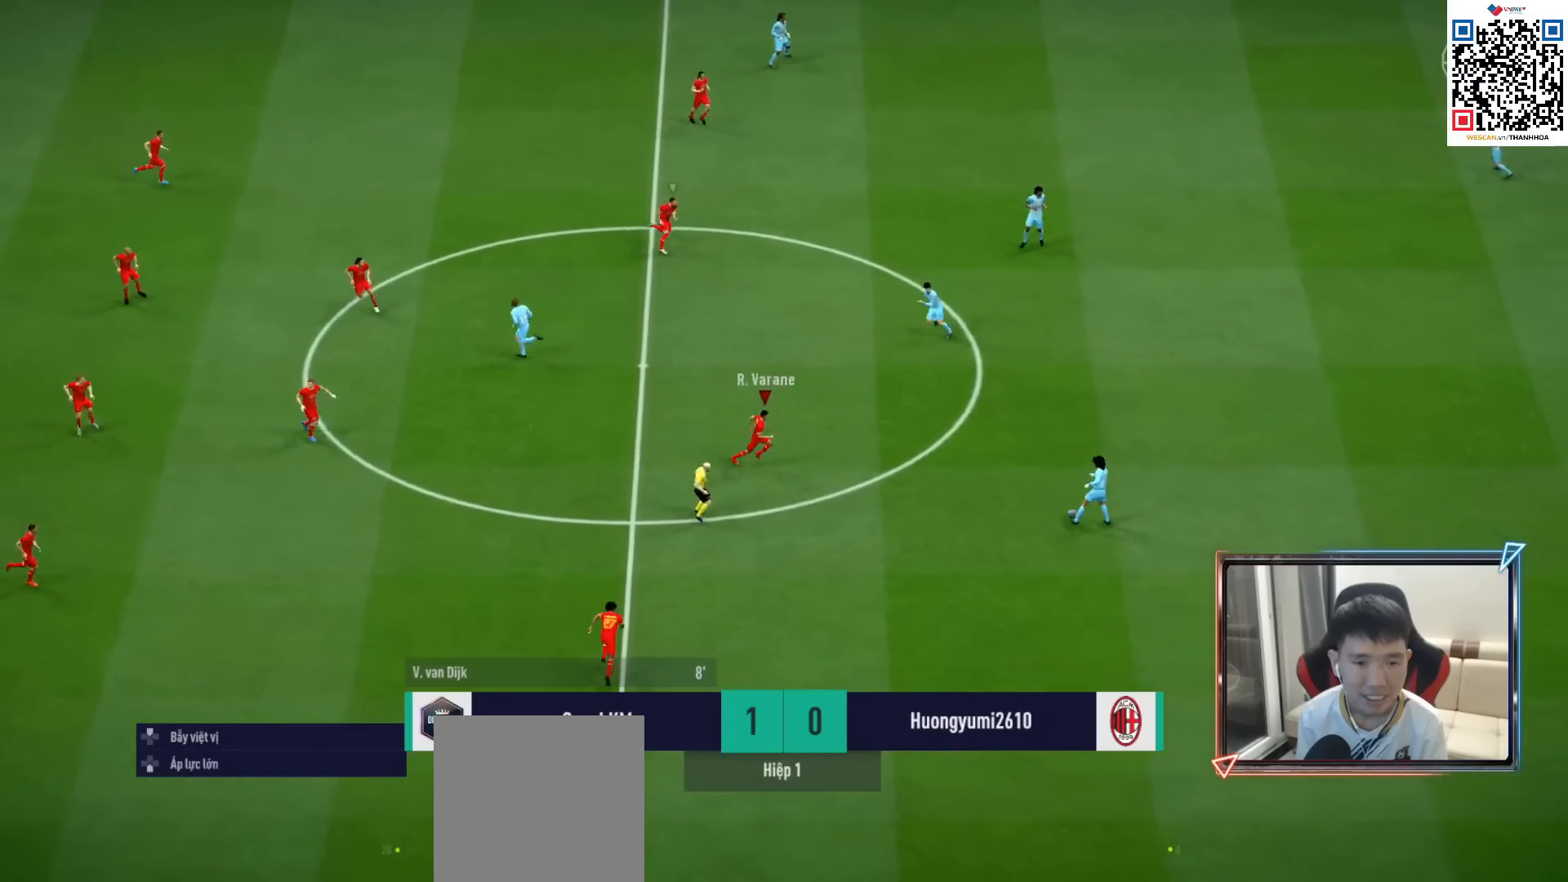
{"buttons": ["R1", "R2"], "left_stick": "right", "right_stick": "up-left", "events": [[233, "left_stick", "up-right"], [400, "R2", "down"], [400, "right_stick", "up-left"], [417, "left_stick", "right"]]}
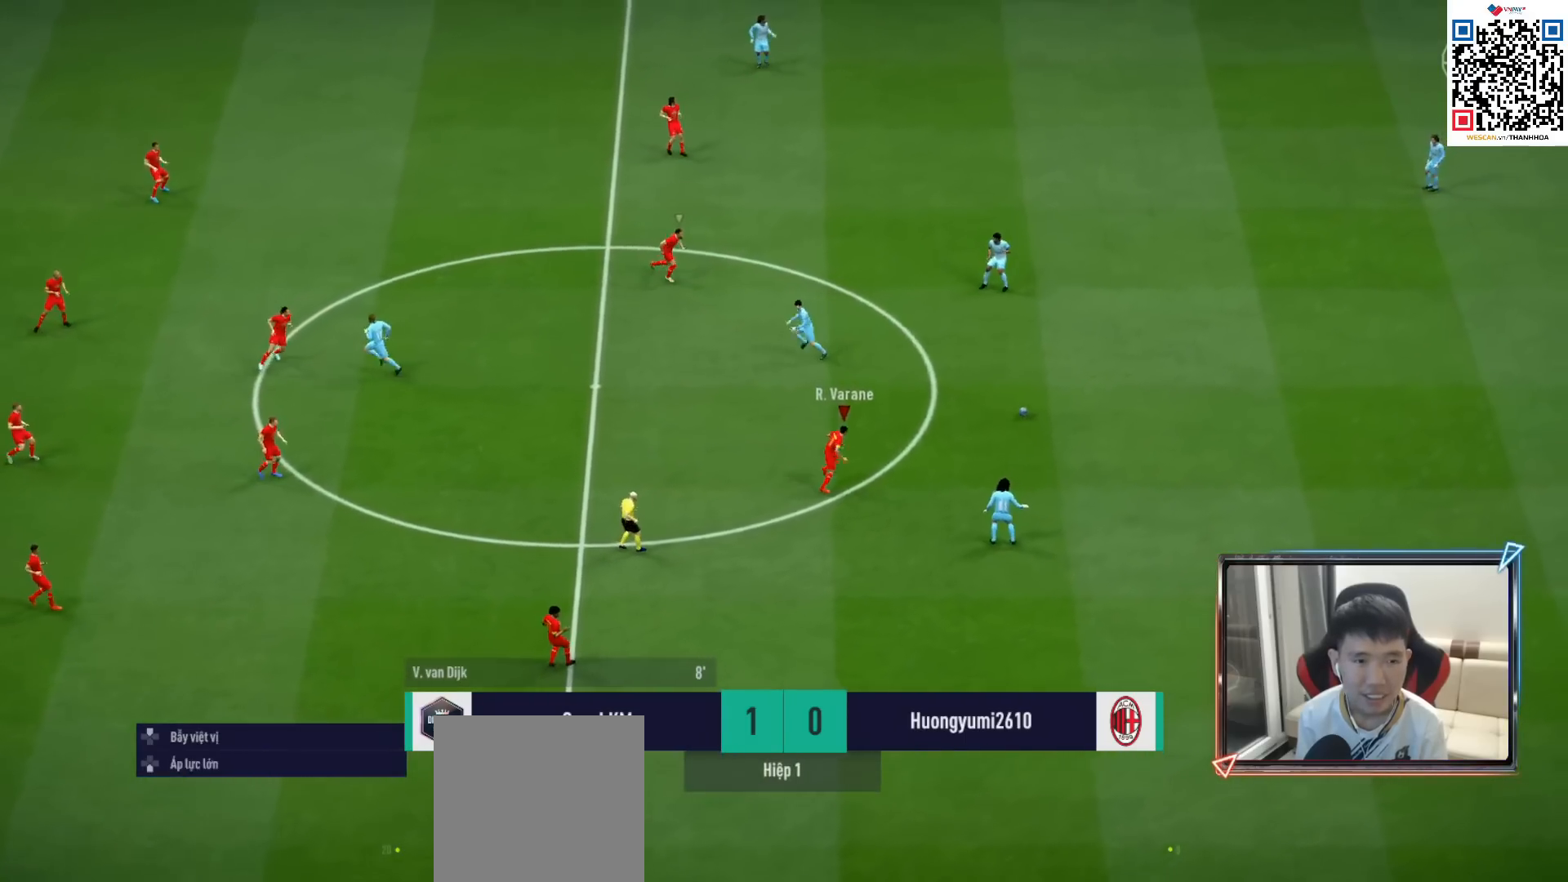
{"buttons": ["R1", "R2"], "left_stick": "right", "right_stick": "center", "events": [[67, "right_stick", "center"]]}
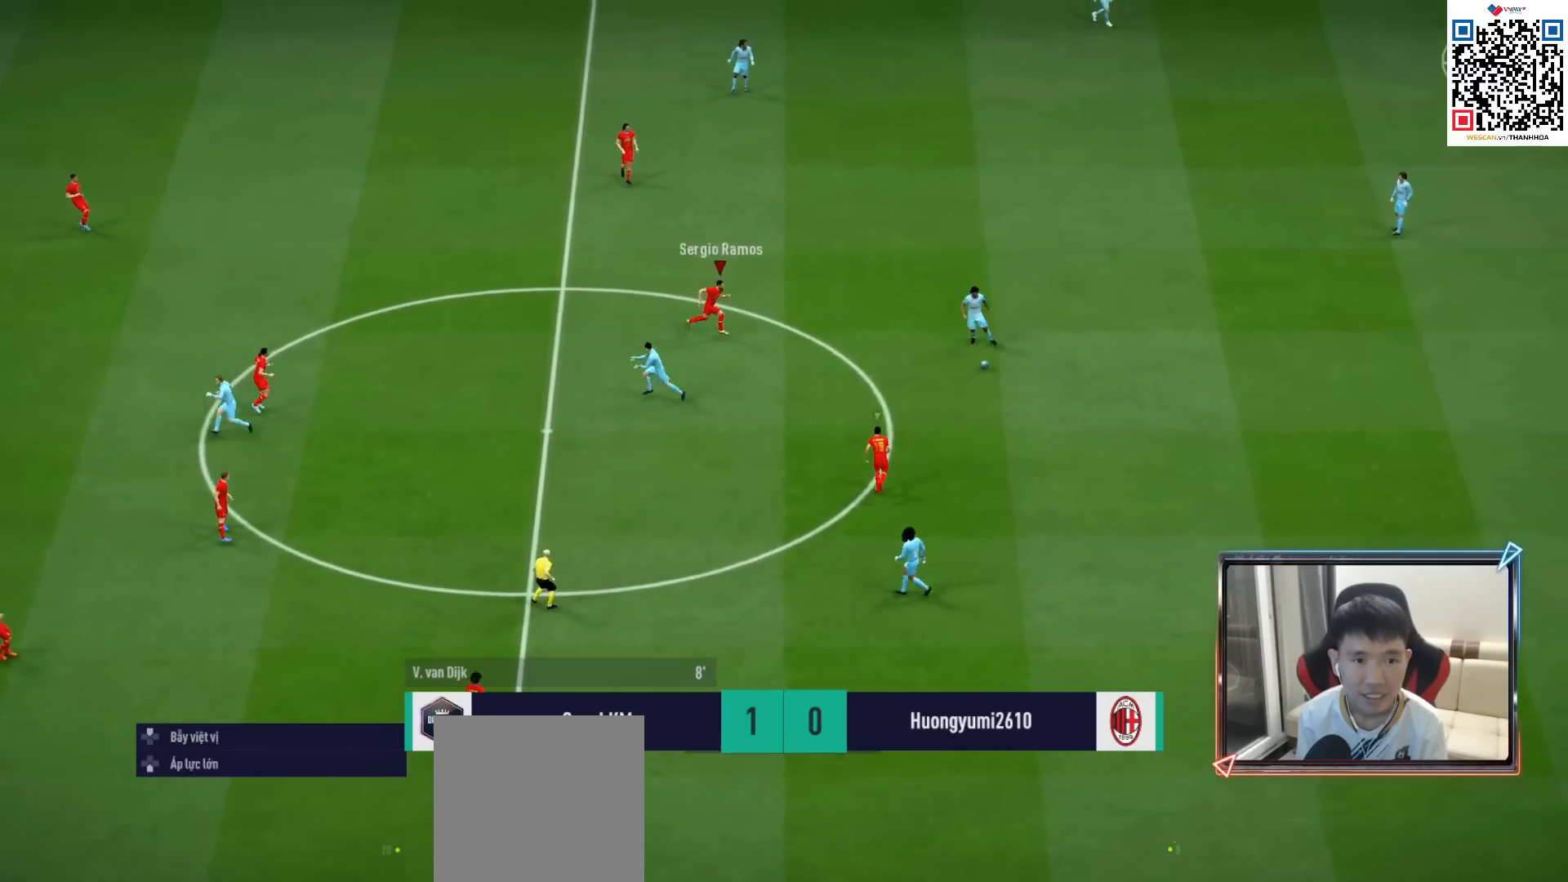
{"buttons": ["R1", "R2"], "left_stick": "right", "right_stick": "center", "events": [[317, "left_stick", "down-right"], [367, "L1", "down"], [450, "left_stick", "right"], [467, "L1", "up"]]}
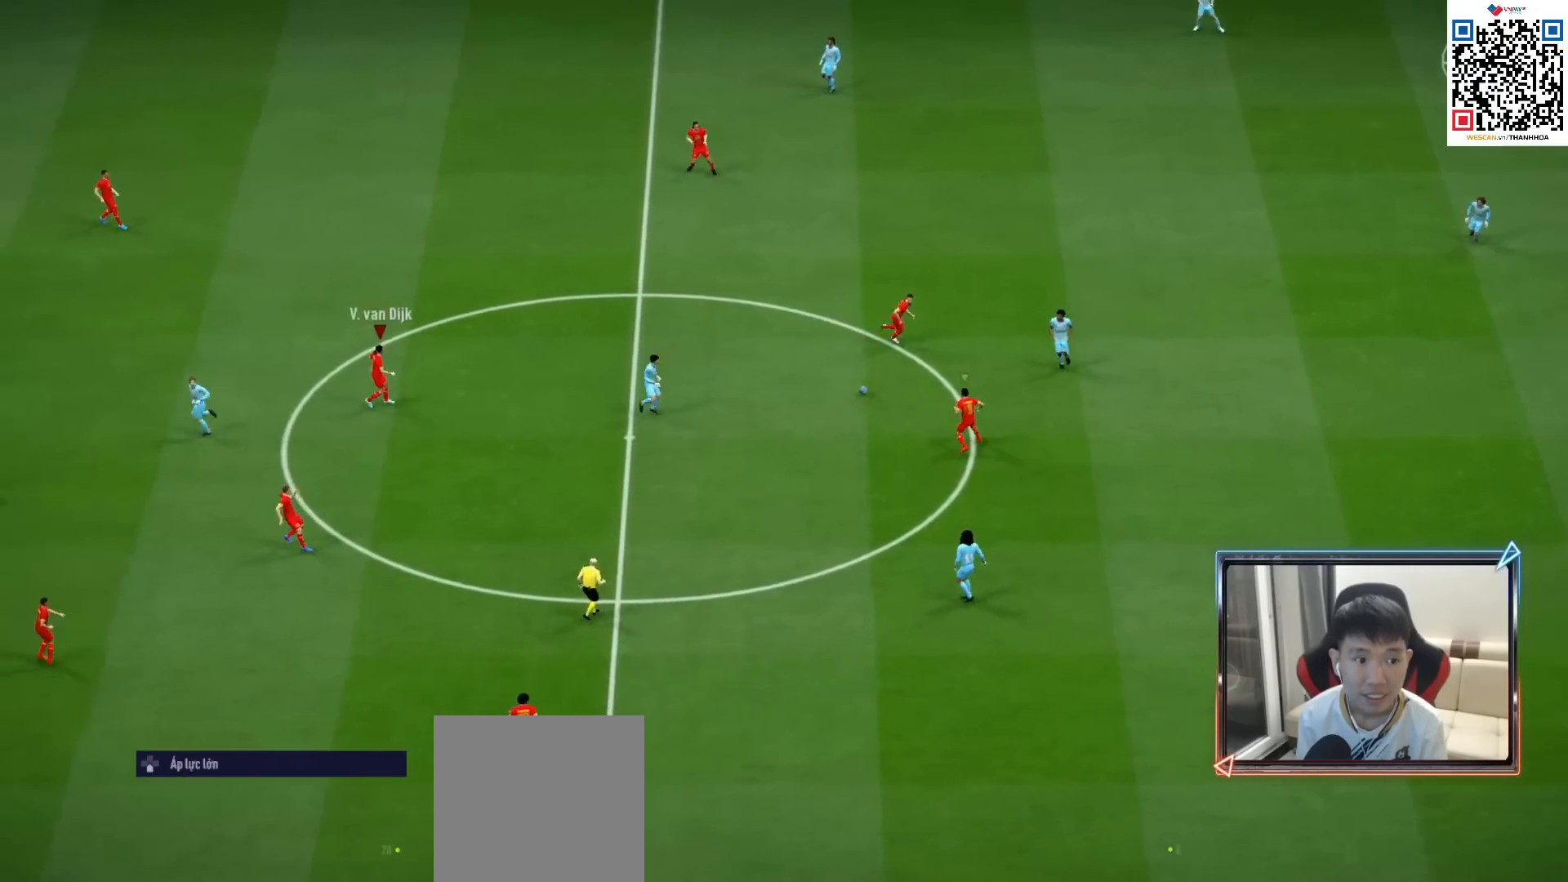
{"buttons": ["R1"], "left_stick": "down-right", "right_stick": "center", "events": [[100, "R2", "up"], [317, "left_stick", "down-right"]]}
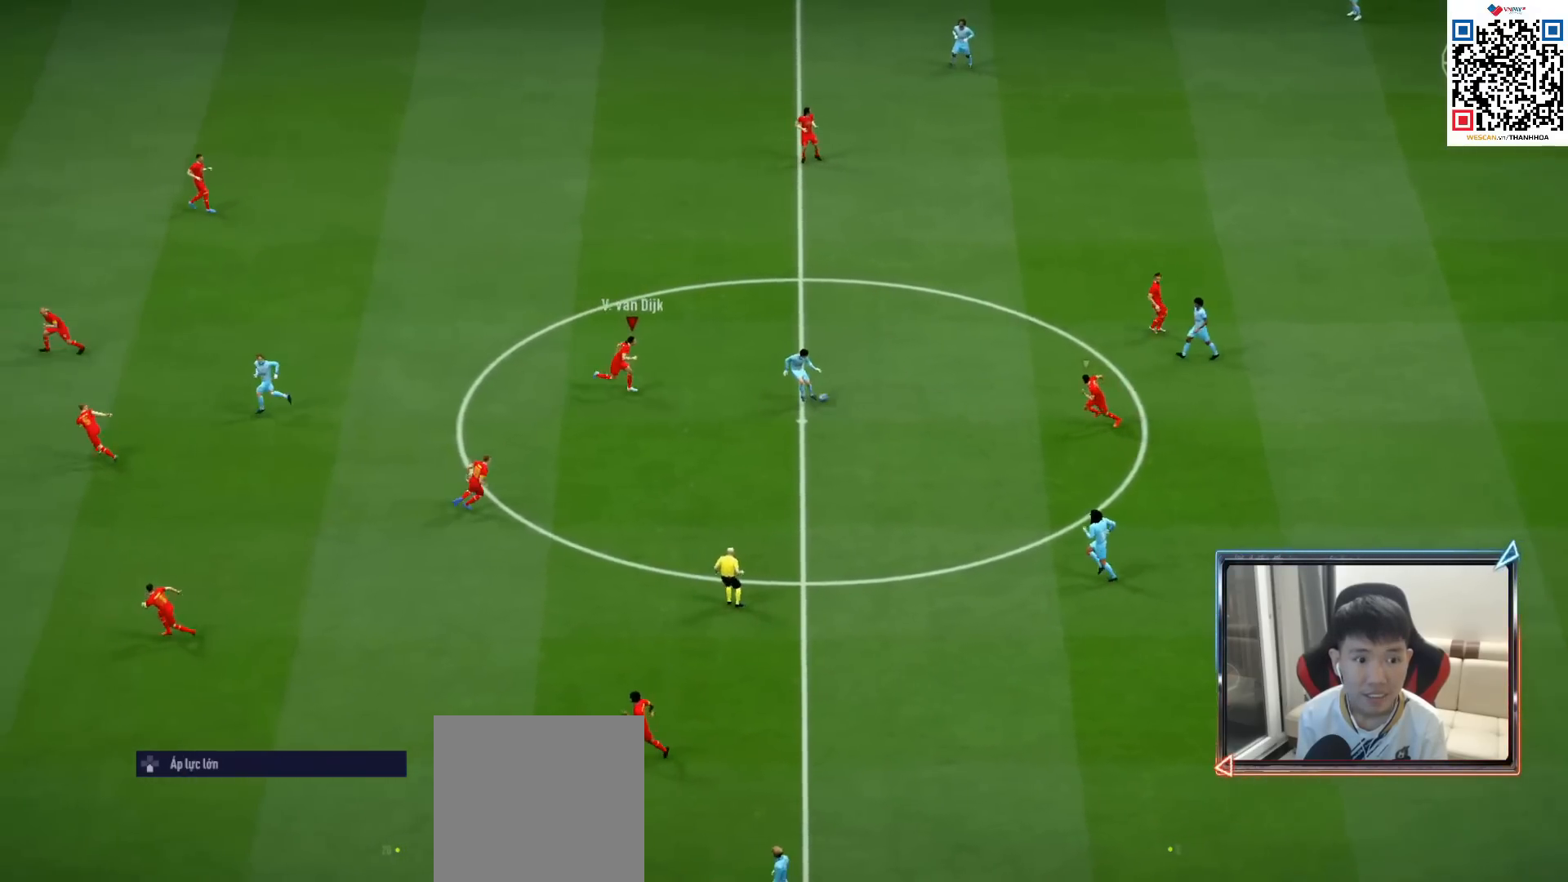
{"buttons": ["SQUARE", "R1"], "left_stick": "right", "right_stick": "center", "events": [[333, "SQUARE", "down"], [350, "left_stick", "right"]]}
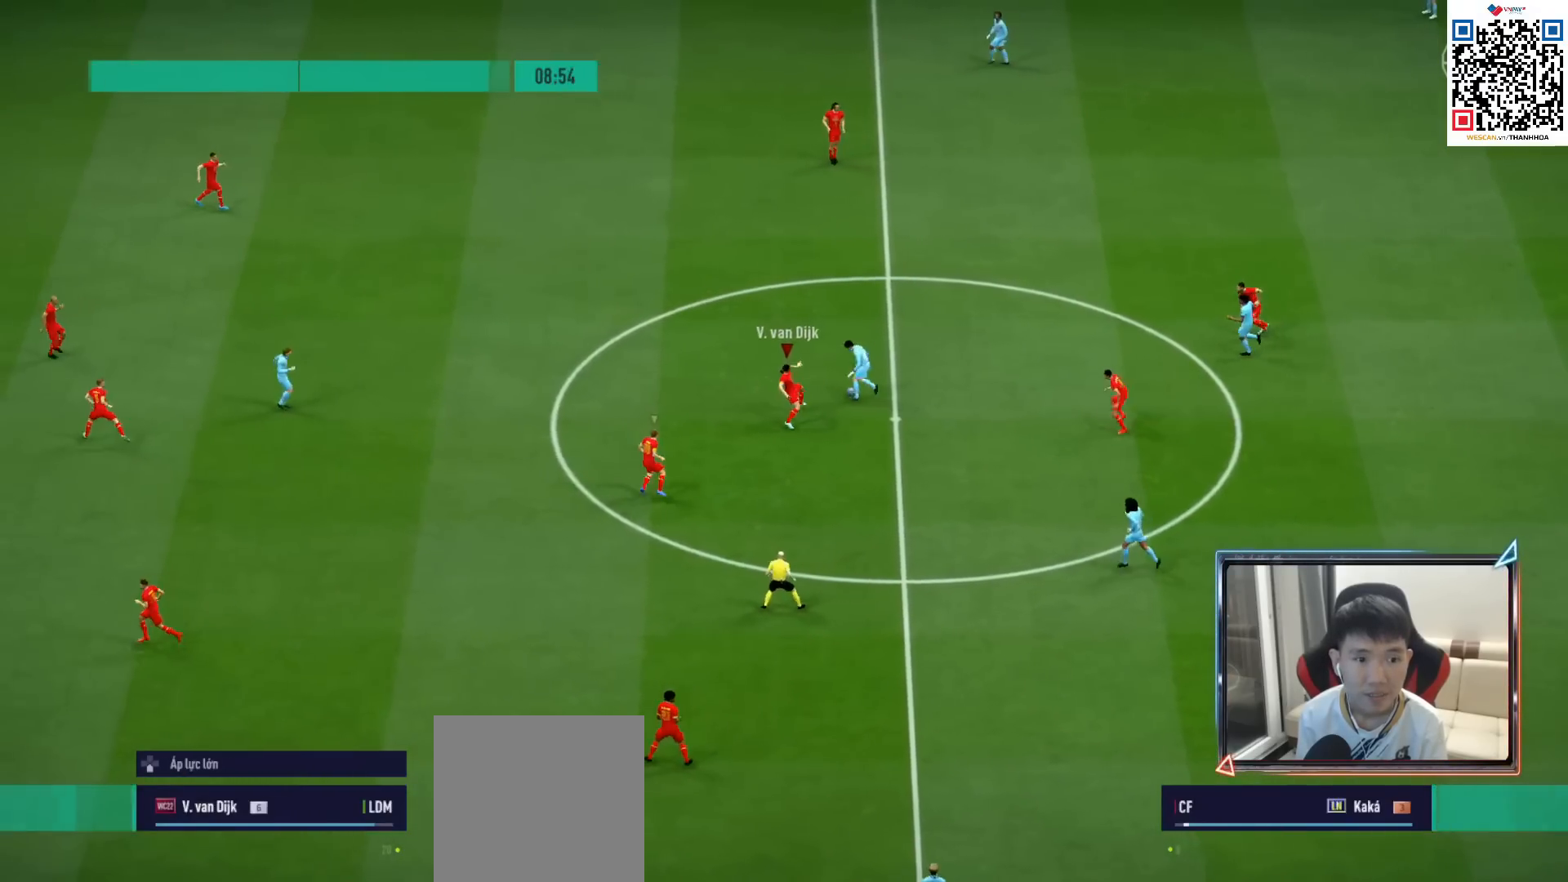
{"buttons": ["R1"], "left_stick": "up", "right_stick": "center", "events": [[117, "SQUARE", "up"], [133, "left_stick", "up"]]}
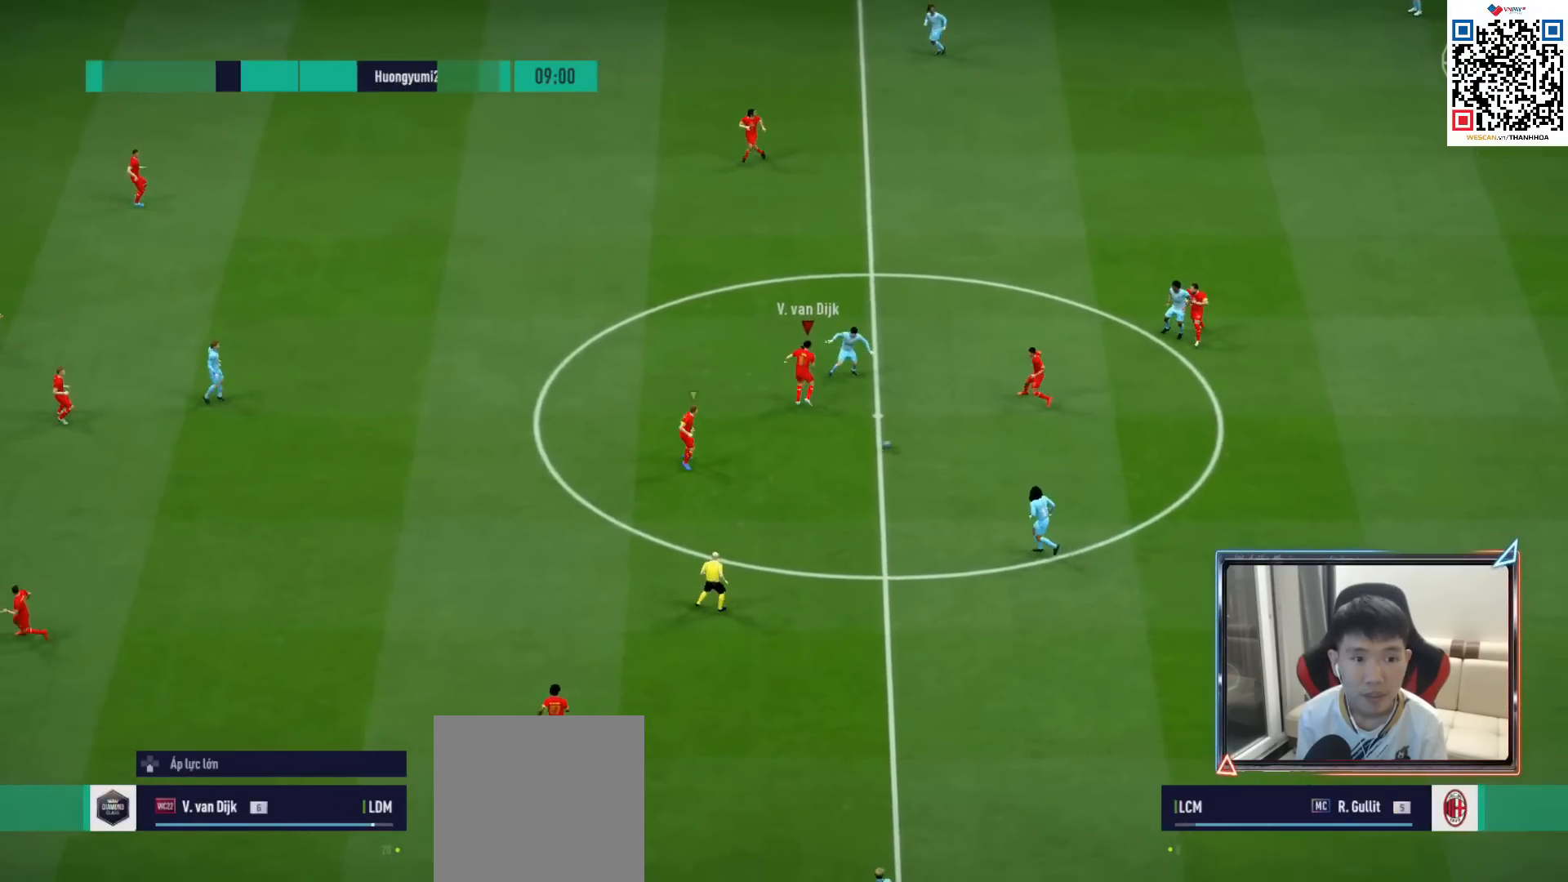
{"buttons": ["R1", "R2"], "left_stick": "down-right", "right_stick": "center", "events": [[67, "left_stick", "right"], [67, "right_stick", "down-left"], [167, "right_stick", "center"], [183, "left_stick", "down-right"], [233, "R2", "down"]]}
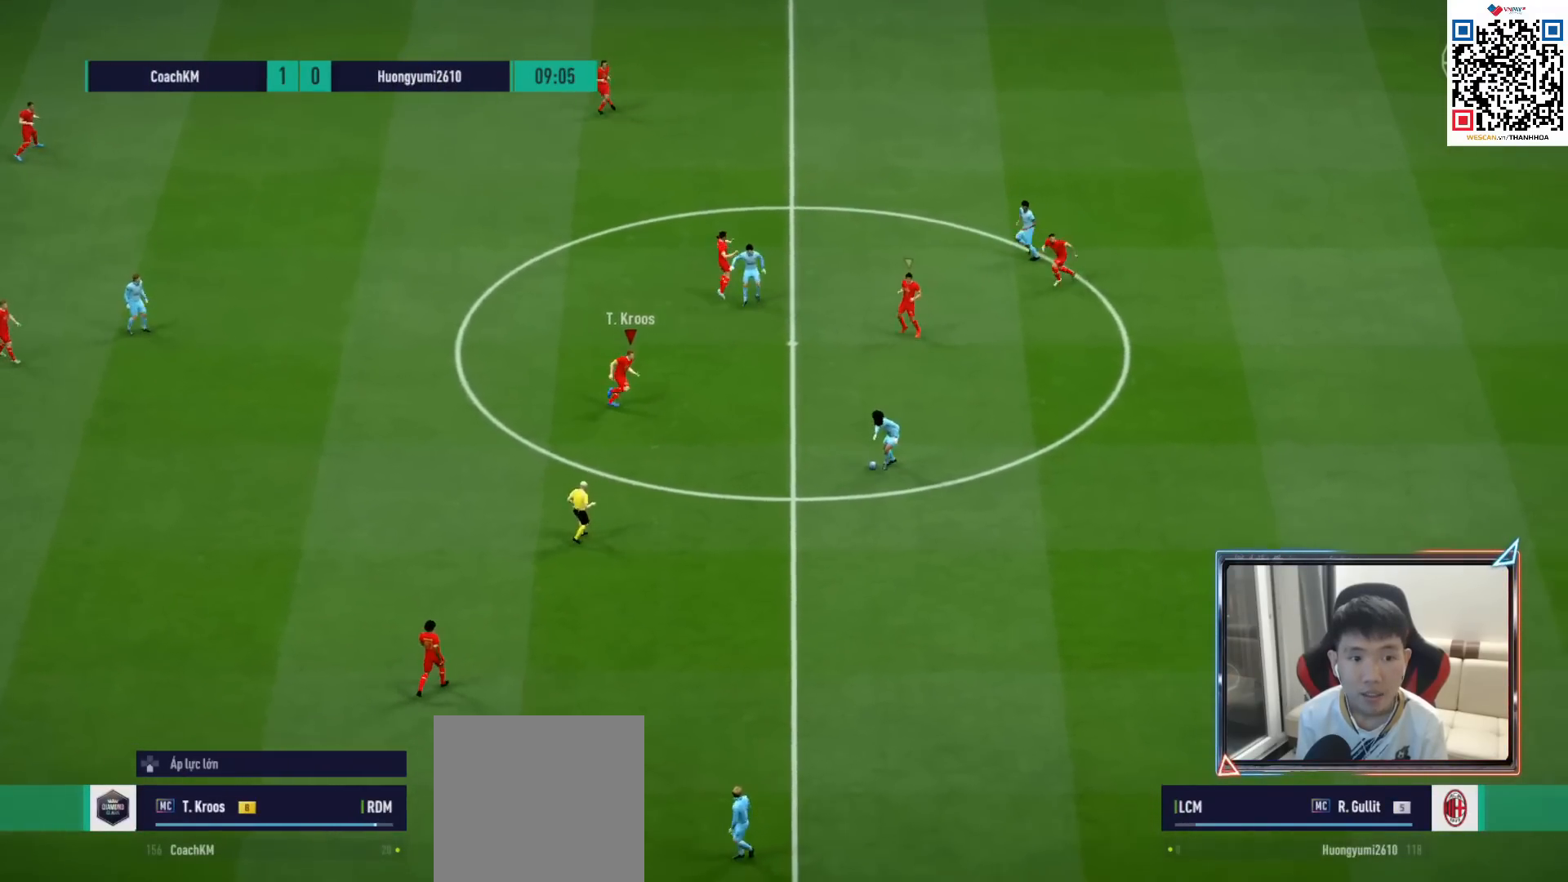
{"buttons": ["R1", "R2"], "left_stick": "down", "right_stick": "center", "events": [[367, "left_stick", "down"]]}
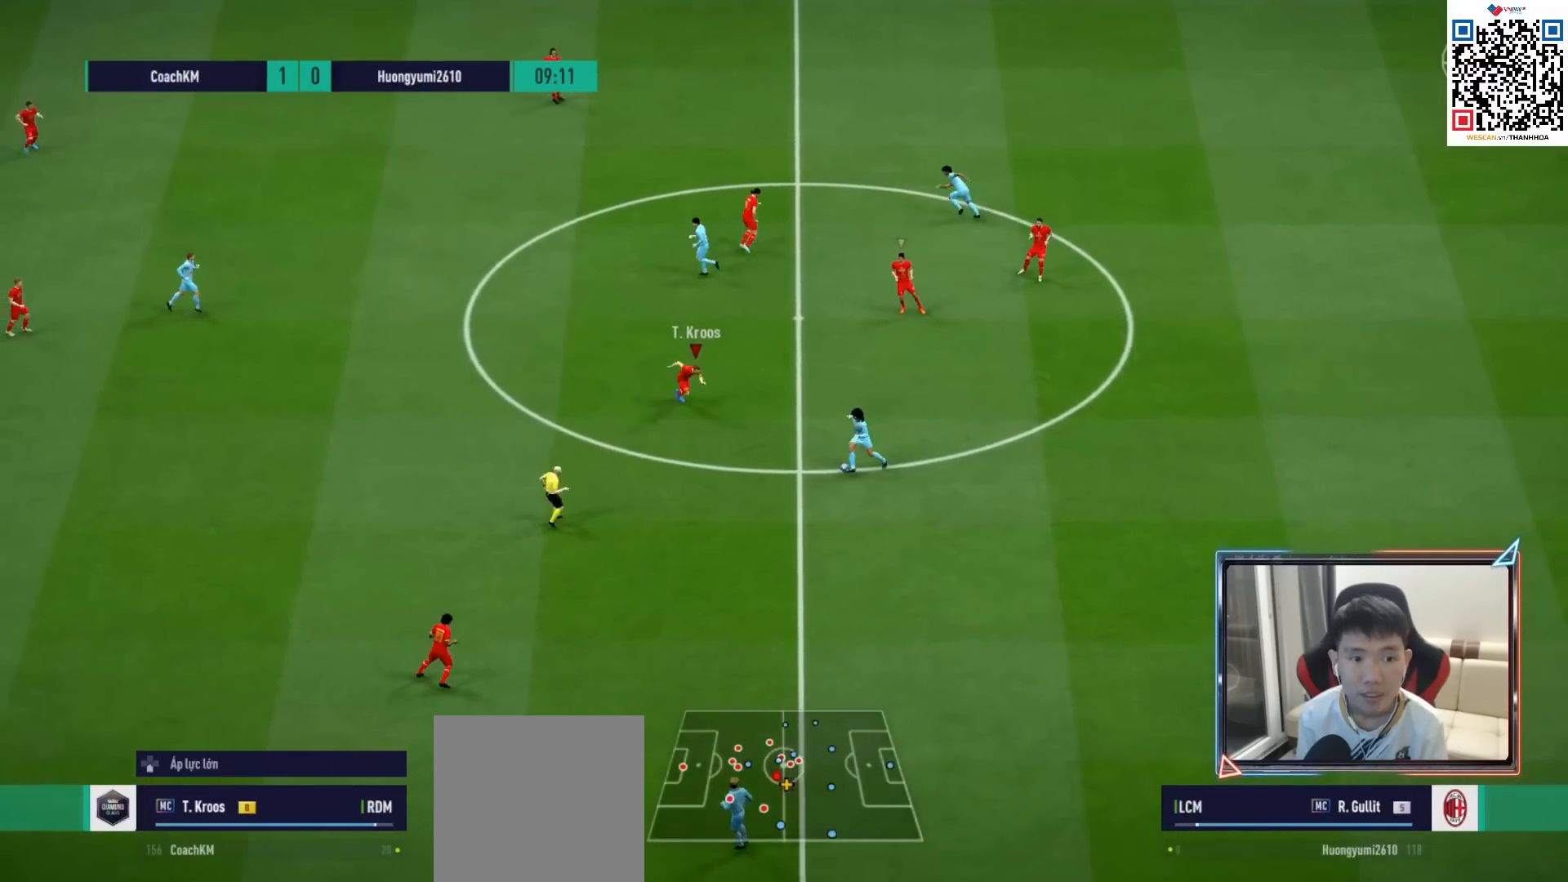
{"buttons": [], "left_stick": "down-left", "right_stick": "center", "events": [[233, "left_stick", "down-right"], [283, "R2", "up"], [367, "R1", "up"], [500, "left_stick", "down-left"]]}